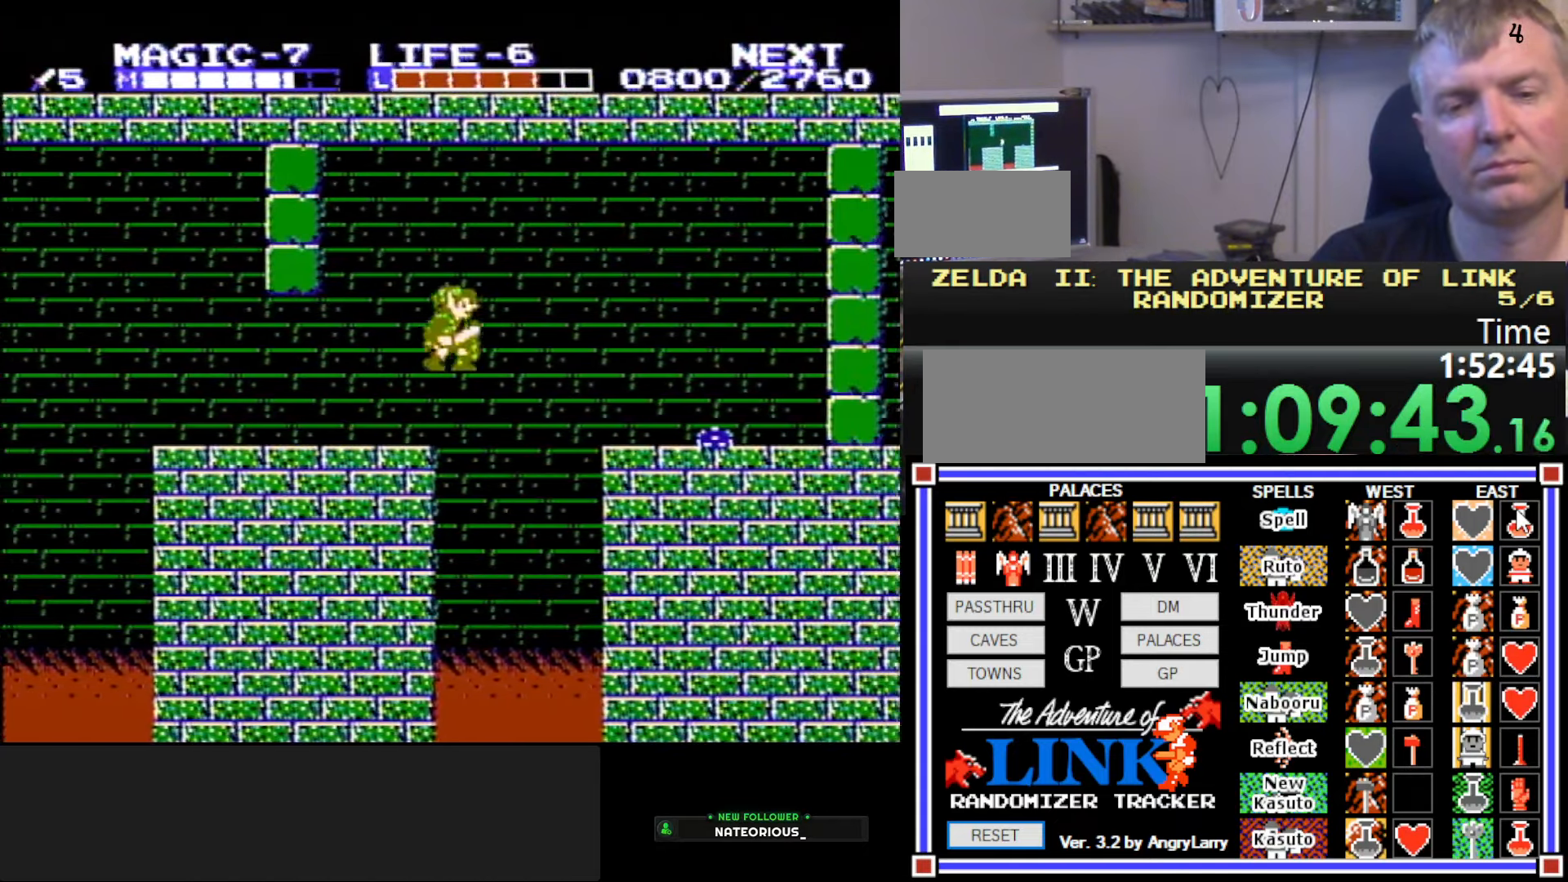
Gameplay with a controller (Nintendo layout); each line is a JSON object with the inputs held at the frame after it. "events" lists button and stick changes between this image and that frame as [ms after this image, input, new state], when the widget could be followed in between. Not read: L3 R3.
{"buttons": ["DPAD_RIGHT"], "events": [[116, "A", "up"]]}
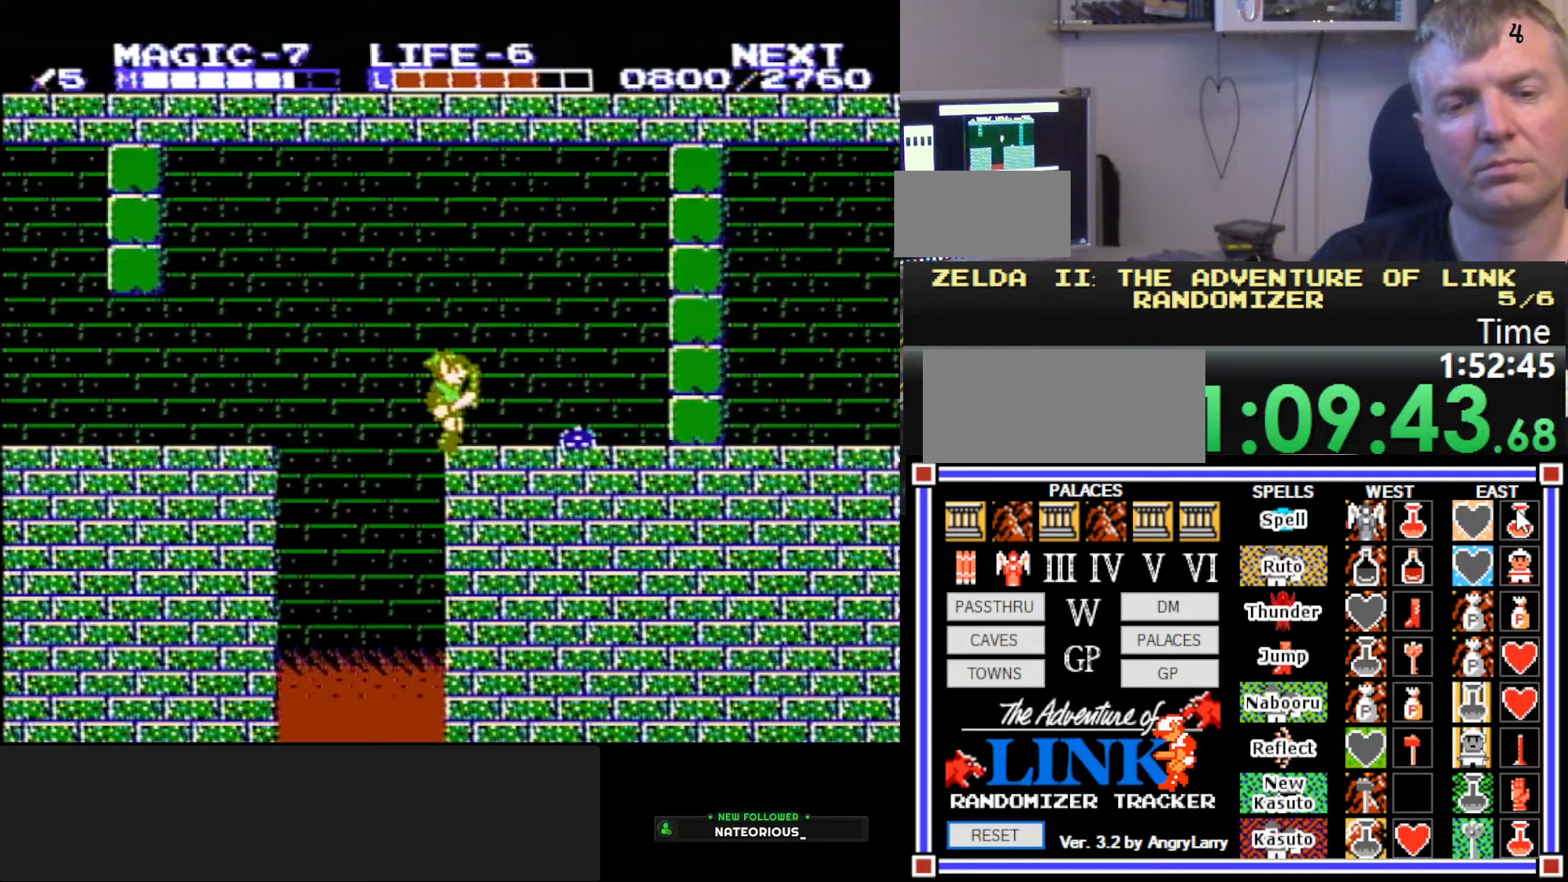
{"buttons": ["DPAD_DOWN", "DPAD_RIGHT"], "events": [[67, "A", "down"], [217, "DPAD_RIGHT", "up"], [283, "DPAD_LEFT", "down"], [400, "DPAD_UP", "down"], [417, "DPAD_LEFT", "up"], [433, "DPAD_RIGHT", "down"], [433, "DPAD_UP", "up"], [467, "A", "up"], [483, "DPAD_DOWN", "down"]]}
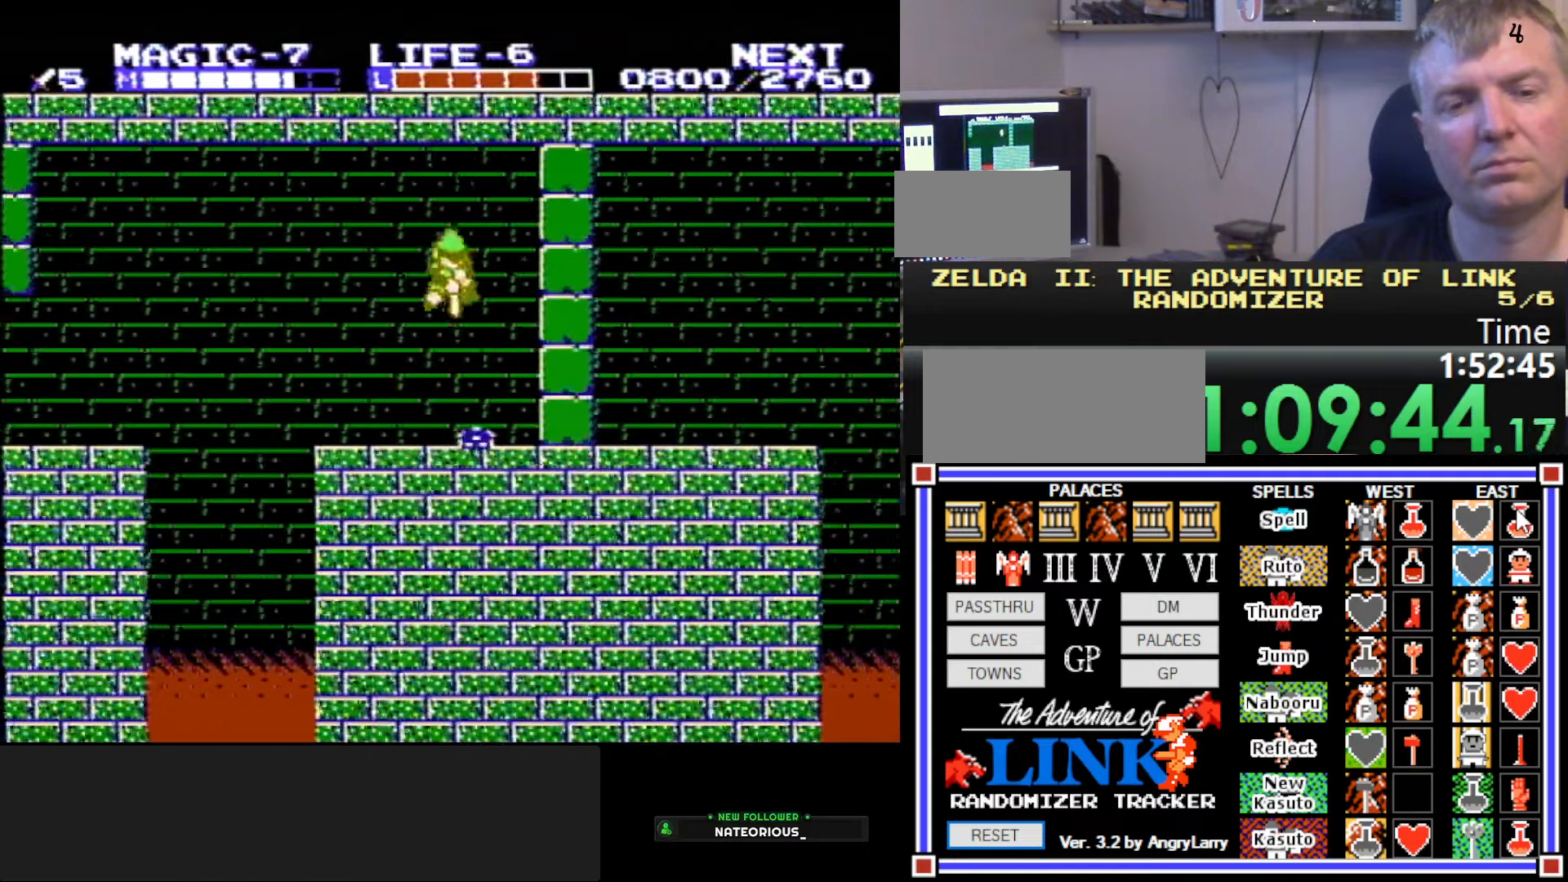
{"buttons": ["B", "DPAD_DOWN", "DPAD_RIGHT"], "events": [[17, "DPAD_RIGHT", "up"], [183, "DPAD_RIGHT", "down"], [483, "B", "down"]]}
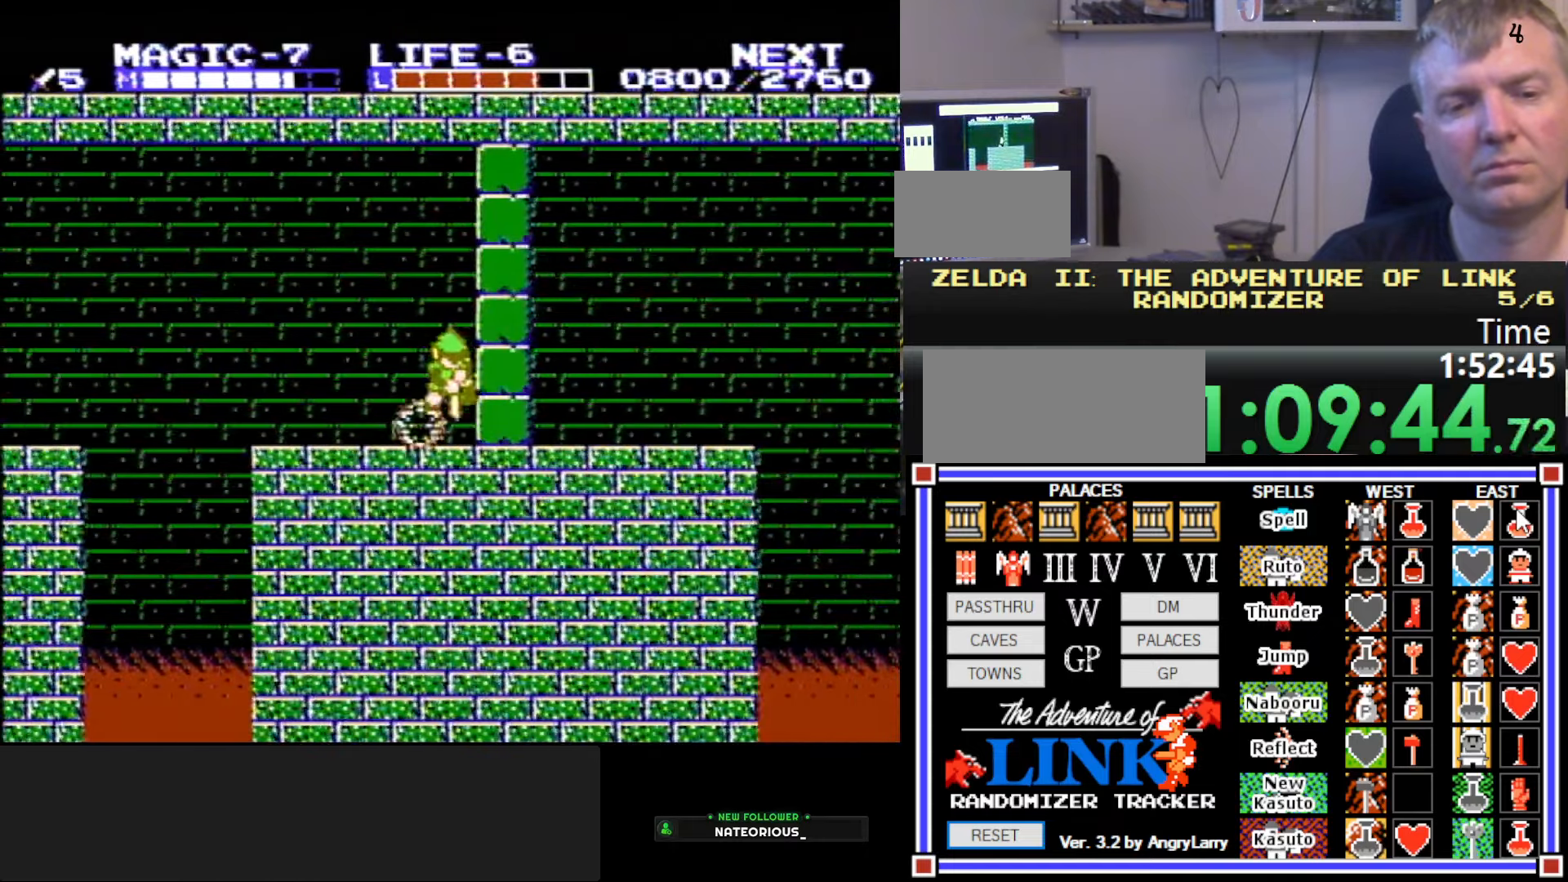
{"buttons": ["DPAD_RIGHT"], "events": [[183, "DPAD_DOWN", "up"], [250, "B", "up"]]}
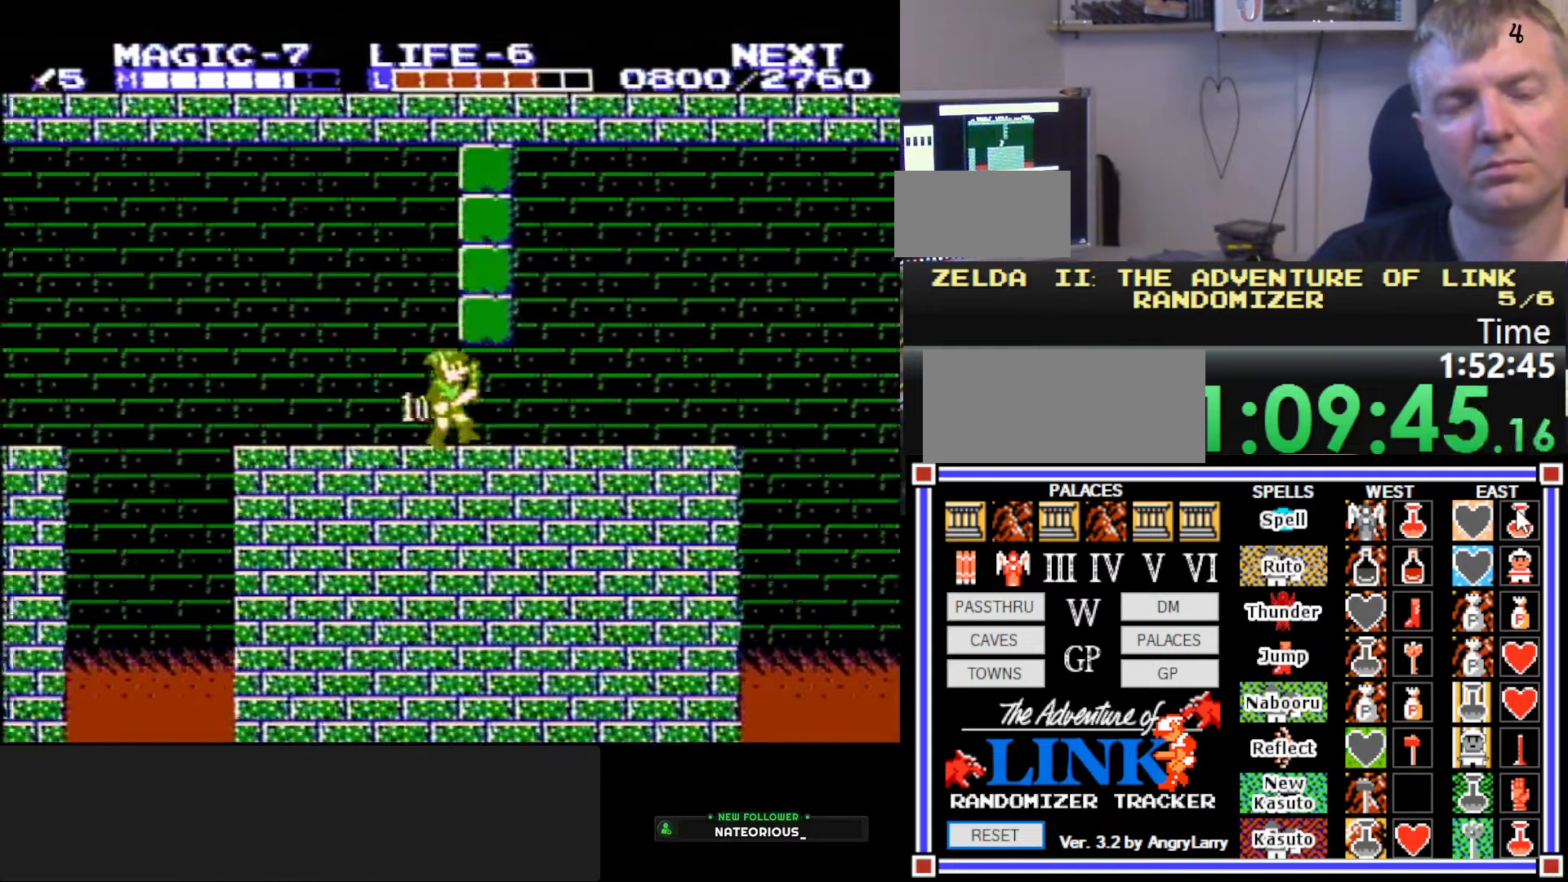
{"buttons": ["DPAD_RIGHT"], "events": []}
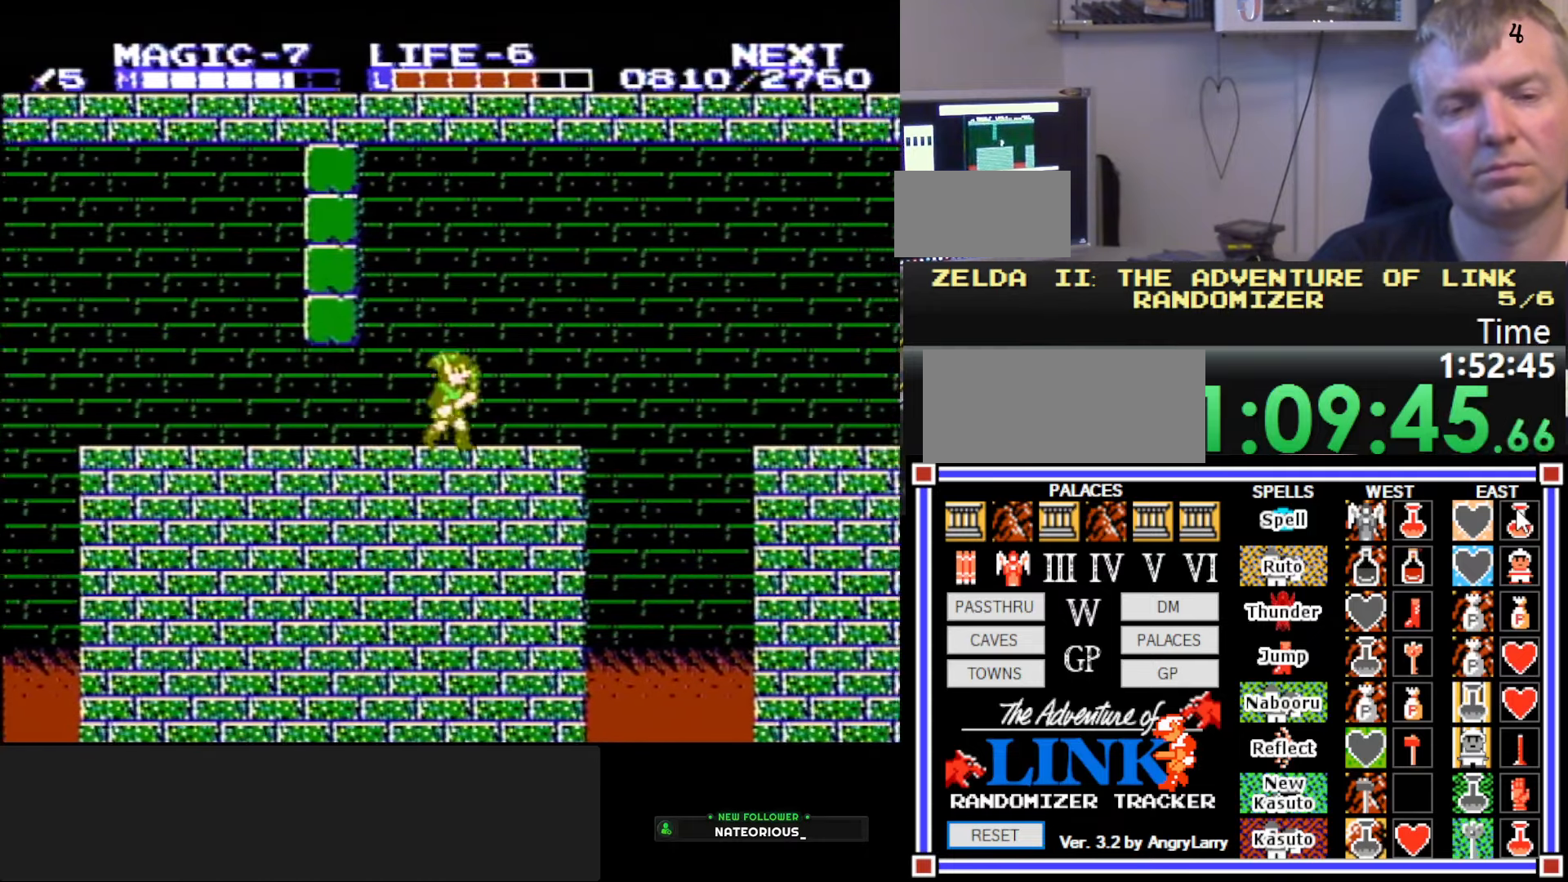
{"buttons": ["A", "DPAD_RIGHT"], "events": [[367, "A", "down"]]}
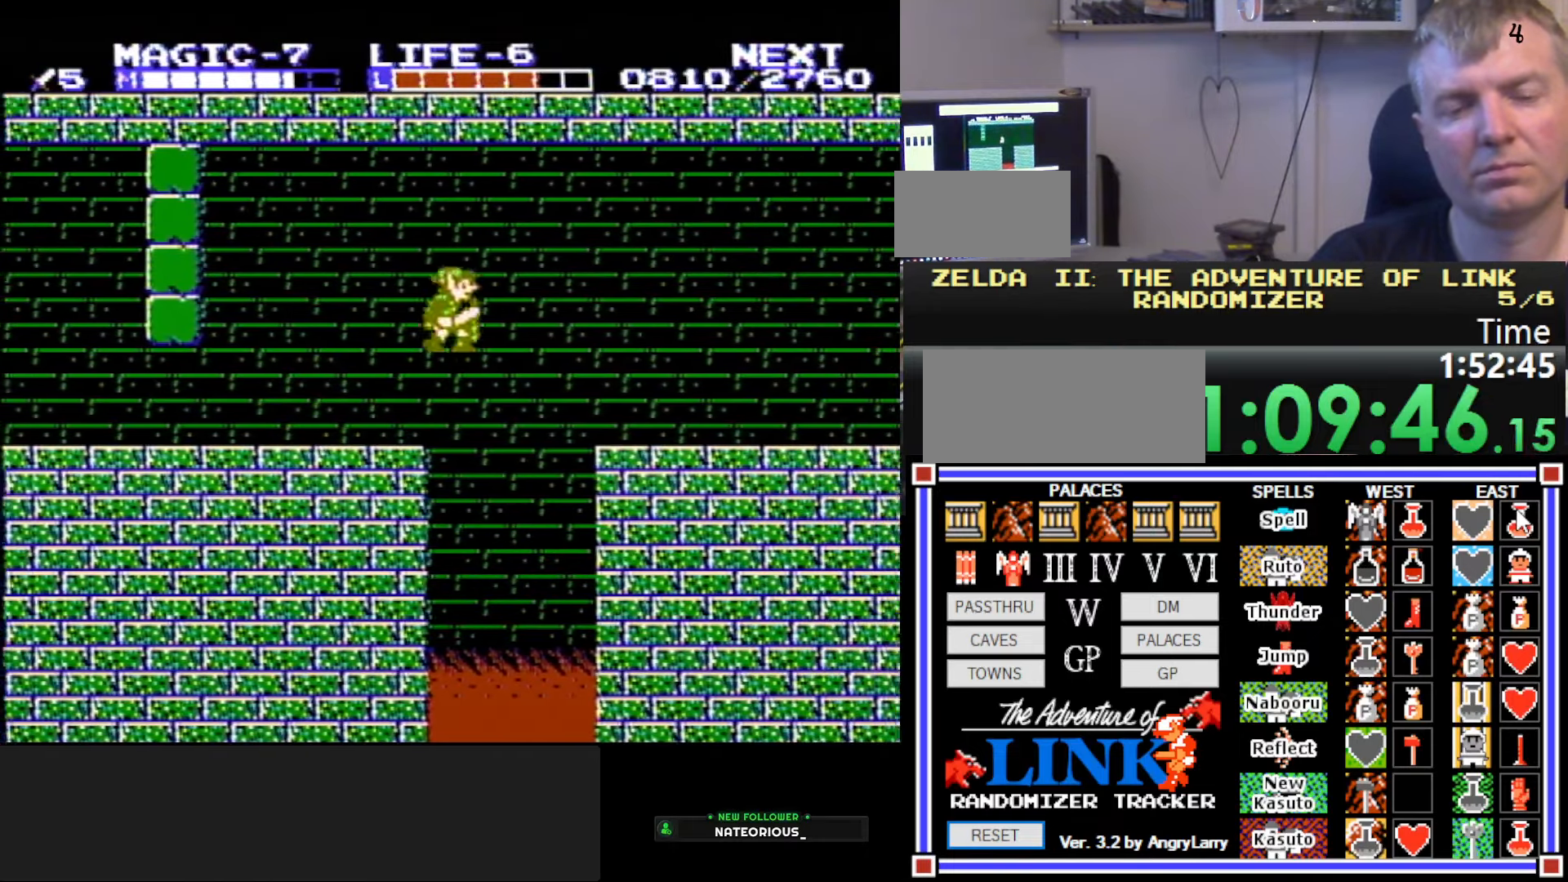
{"buttons": ["DPAD_RIGHT"], "events": [[33, "DPAD_RIGHT", "up"], [150, "DPAD_RIGHT", "down"], [167, "A", "up"]]}
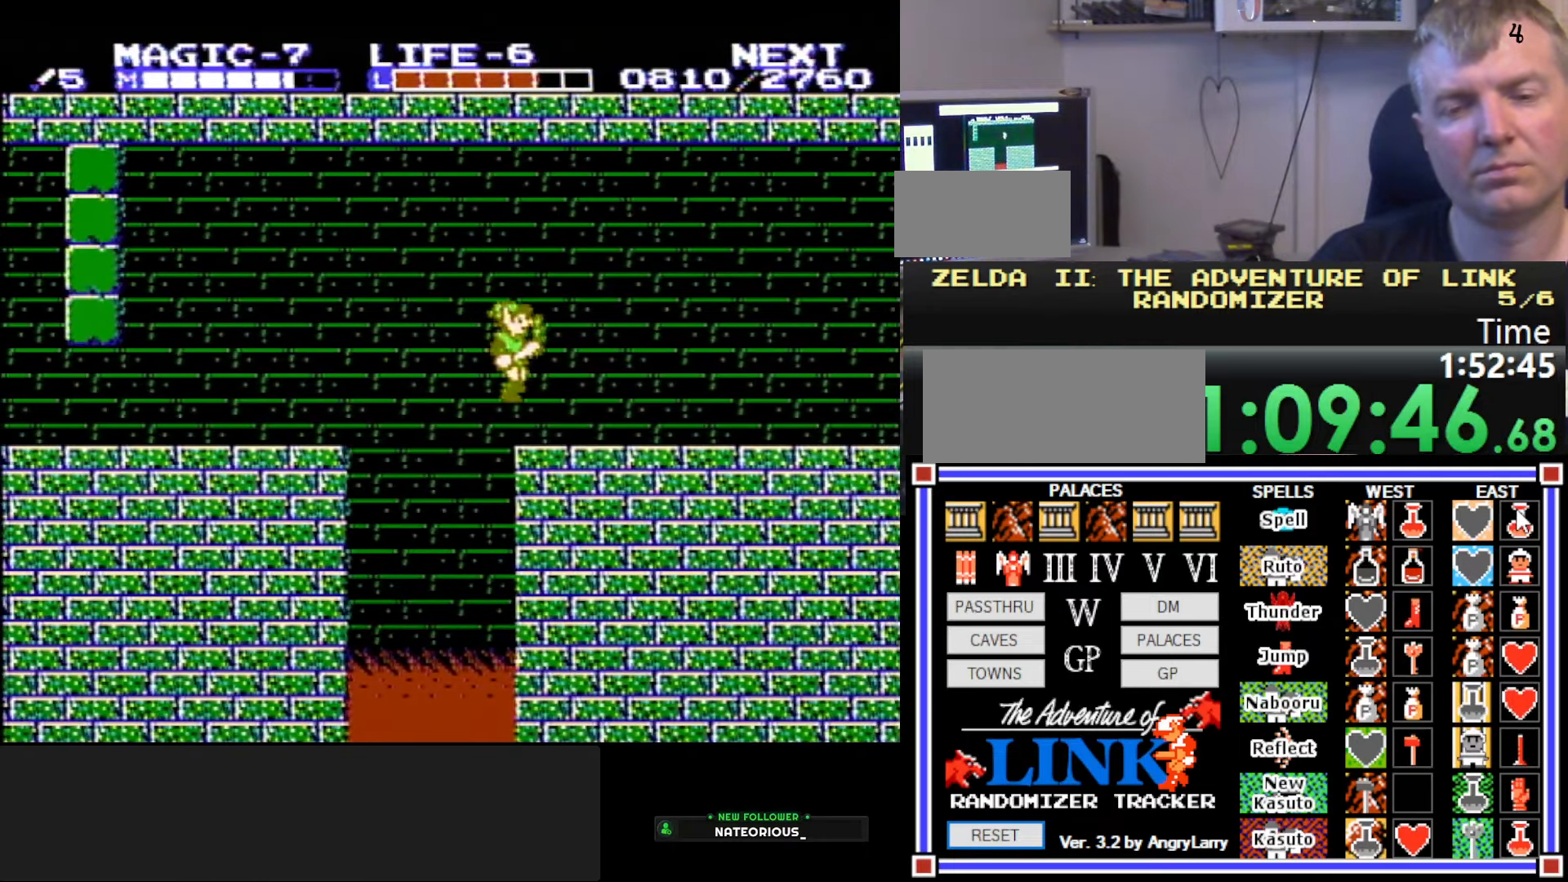
{"buttons": ["DPAD_RIGHT"], "events": []}
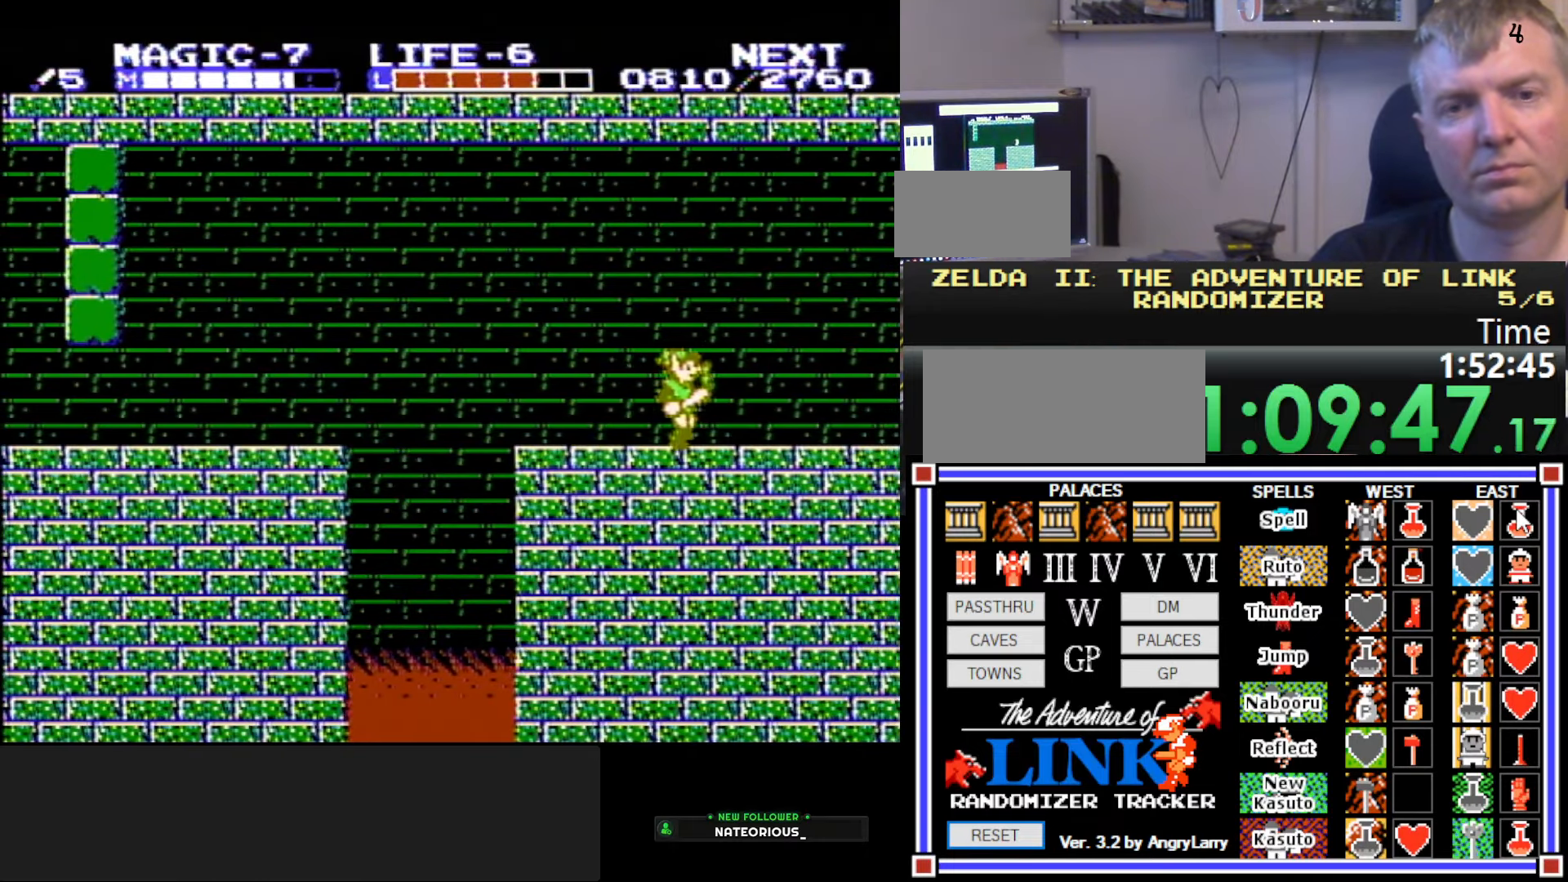
{"buttons": ["A", "B", "DPAD_RIGHT"], "events": [[233, "A", "down"], [383, "B", "down"]]}
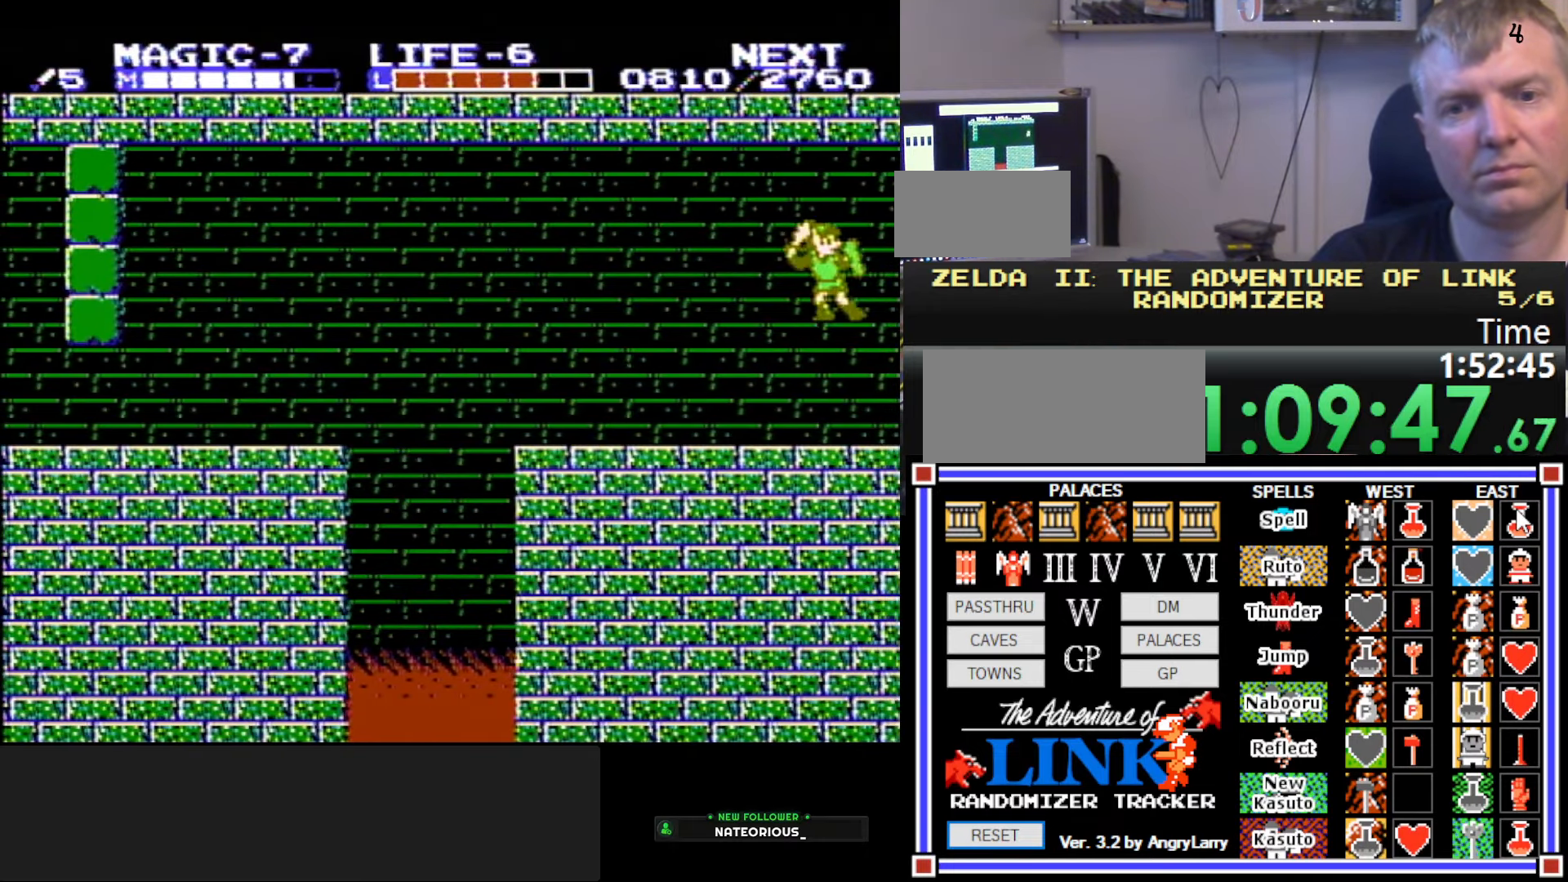
{"buttons": ["DPAD_RIGHT"], "events": [[33, "DPAD_RIGHT", "up"], [283, "A", "up"], [350, "B", "up"], [400, "DPAD_RIGHT", "down"]]}
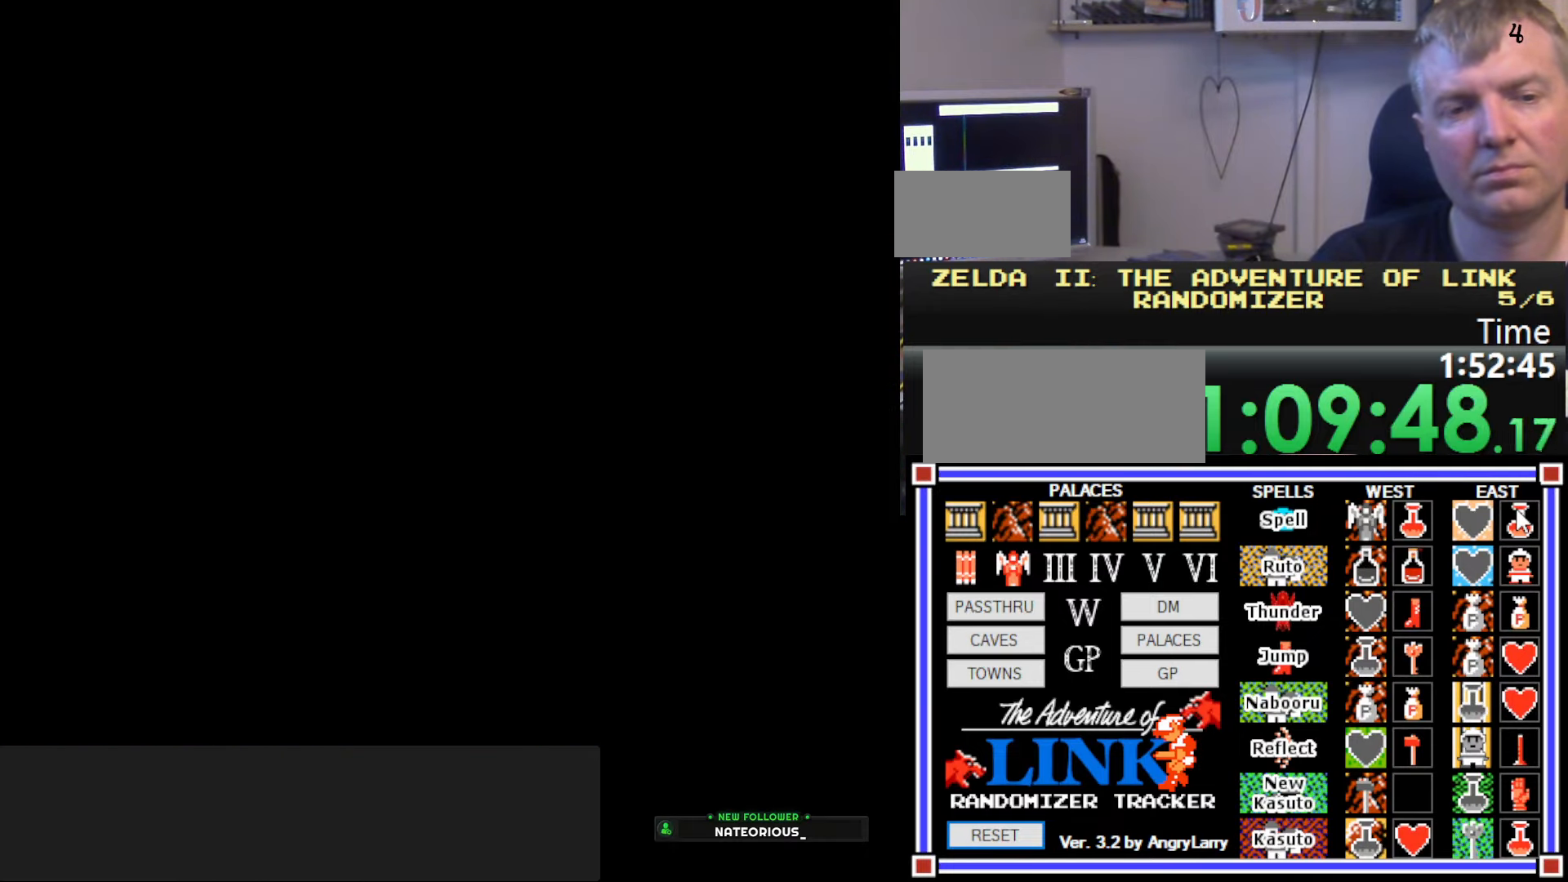
{"buttons": ["DPAD_RIGHT"], "events": []}
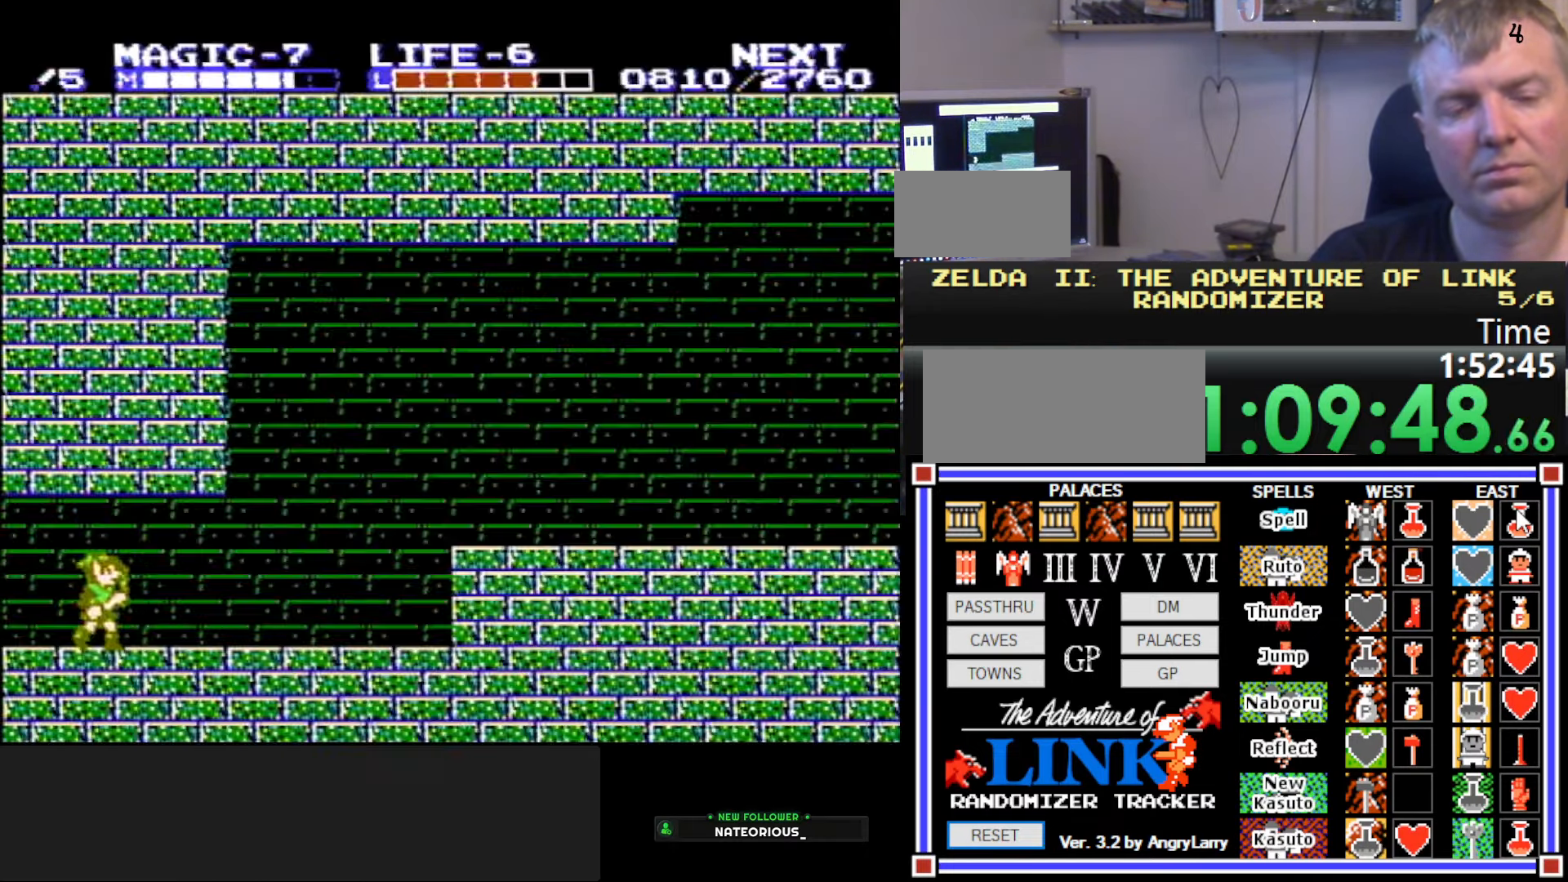
{"buttons": ["DPAD_RIGHT"], "events": []}
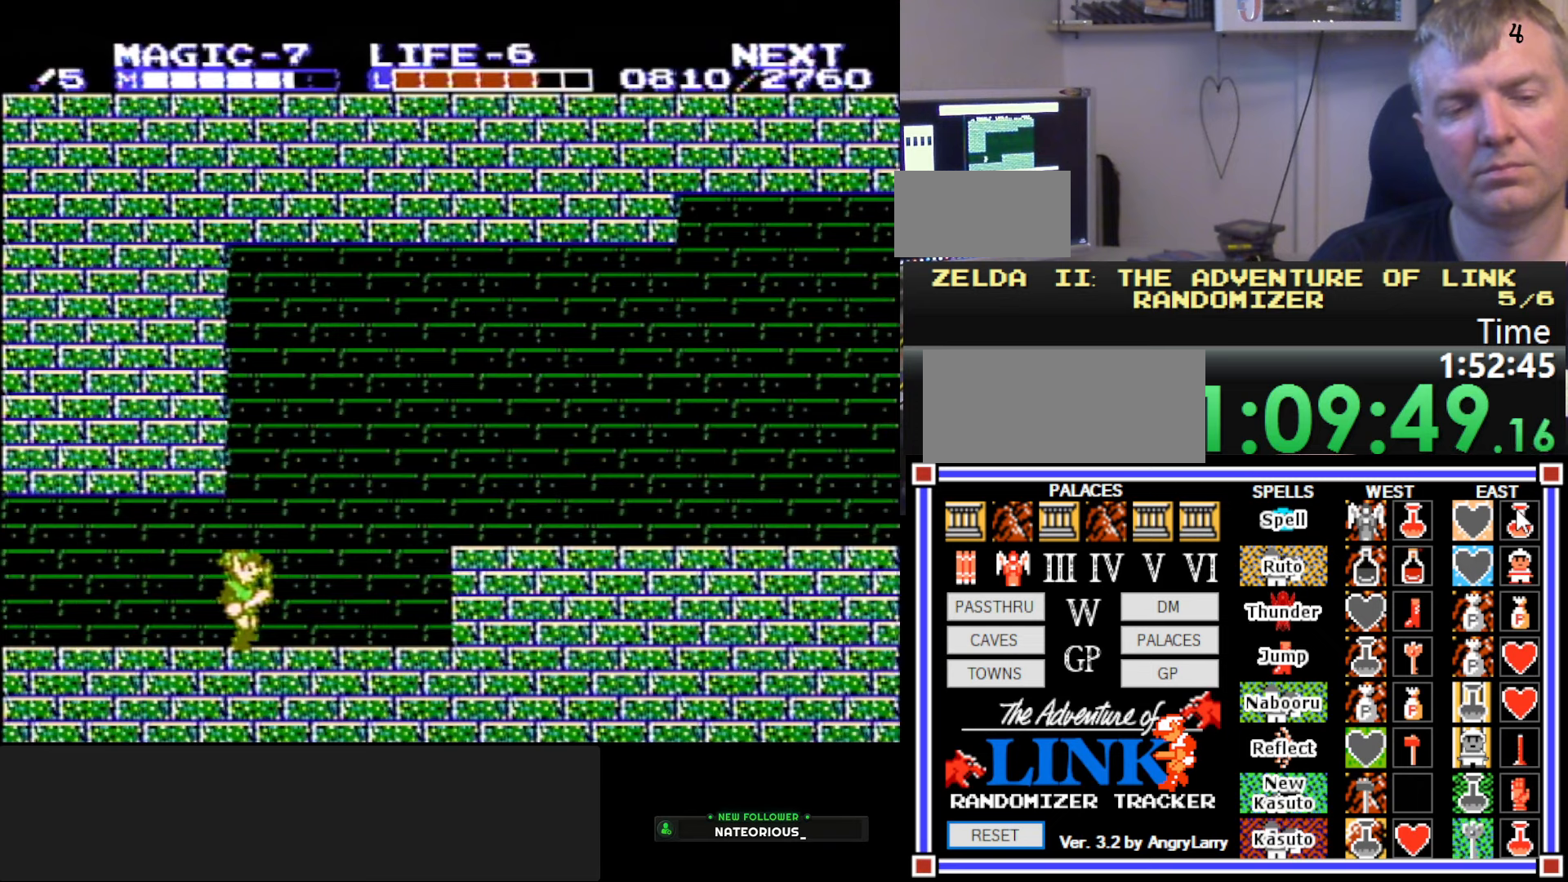
{"buttons": ["DPAD_RIGHT"], "events": [[267, "A", "down"], [317, "DPAD_RIGHT", "up"], [367, "DPAD_RIGHT", "down"], [434, "A", "up"]]}
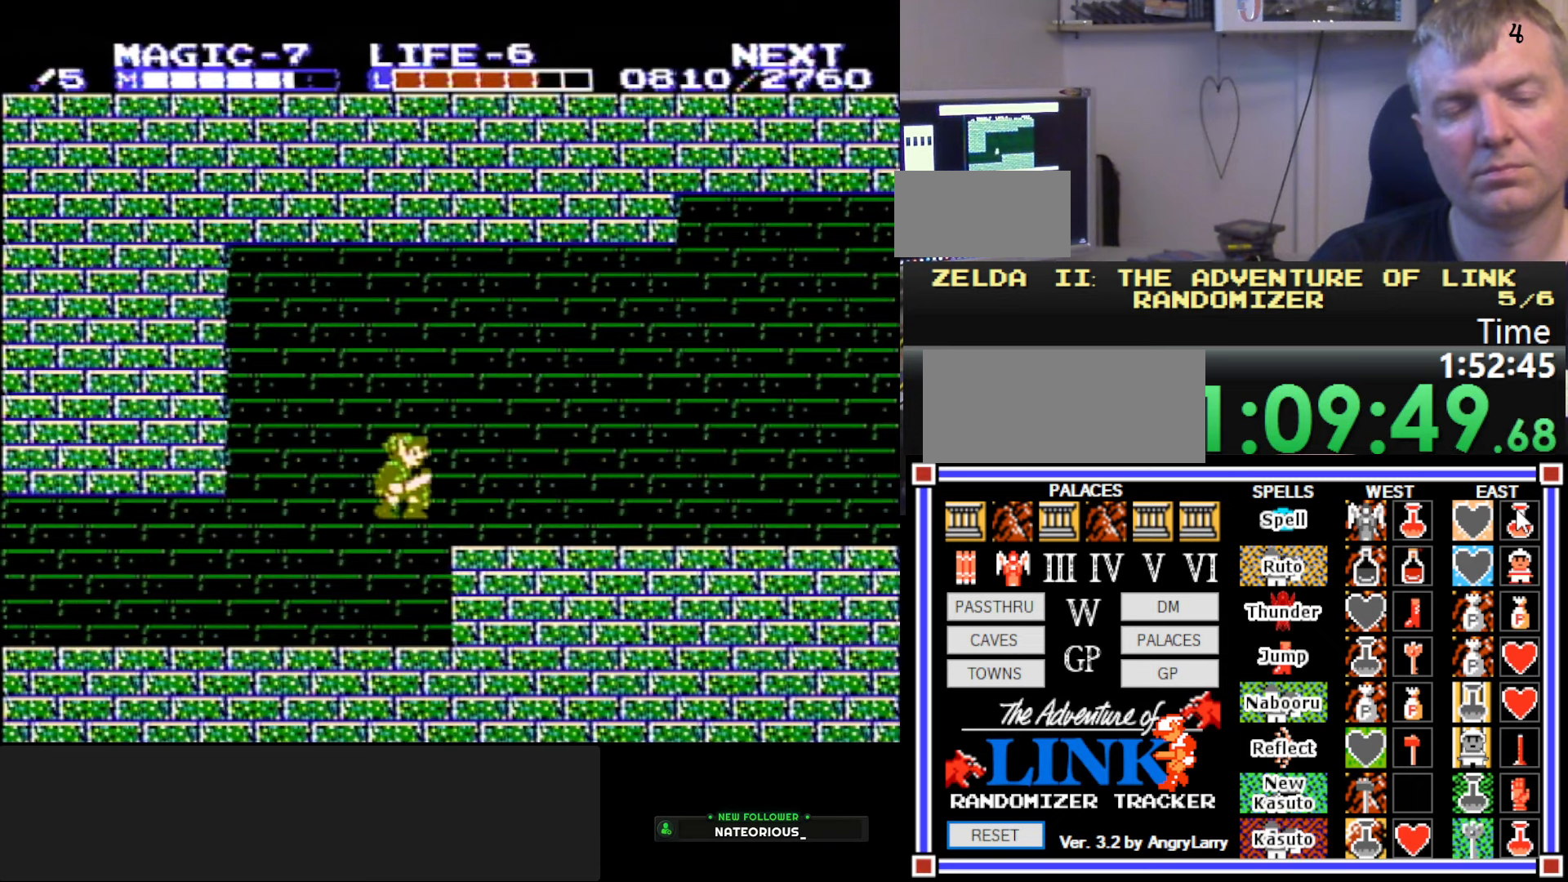
{"buttons": ["DPAD_RIGHT"], "events": []}
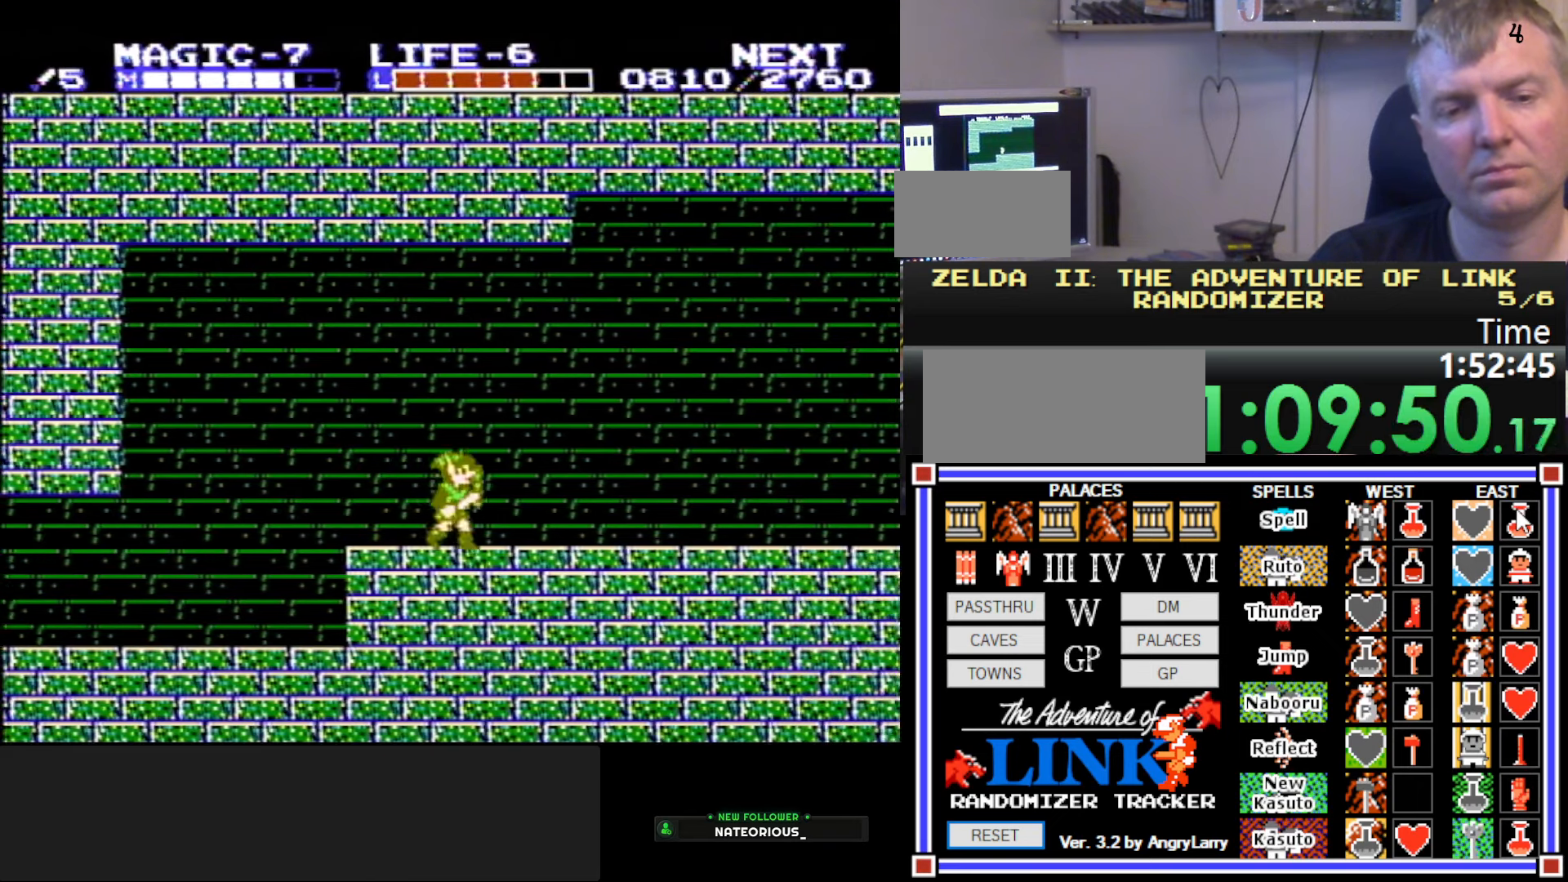
{"buttons": ["DPAD_RIGHT"], "events": []}
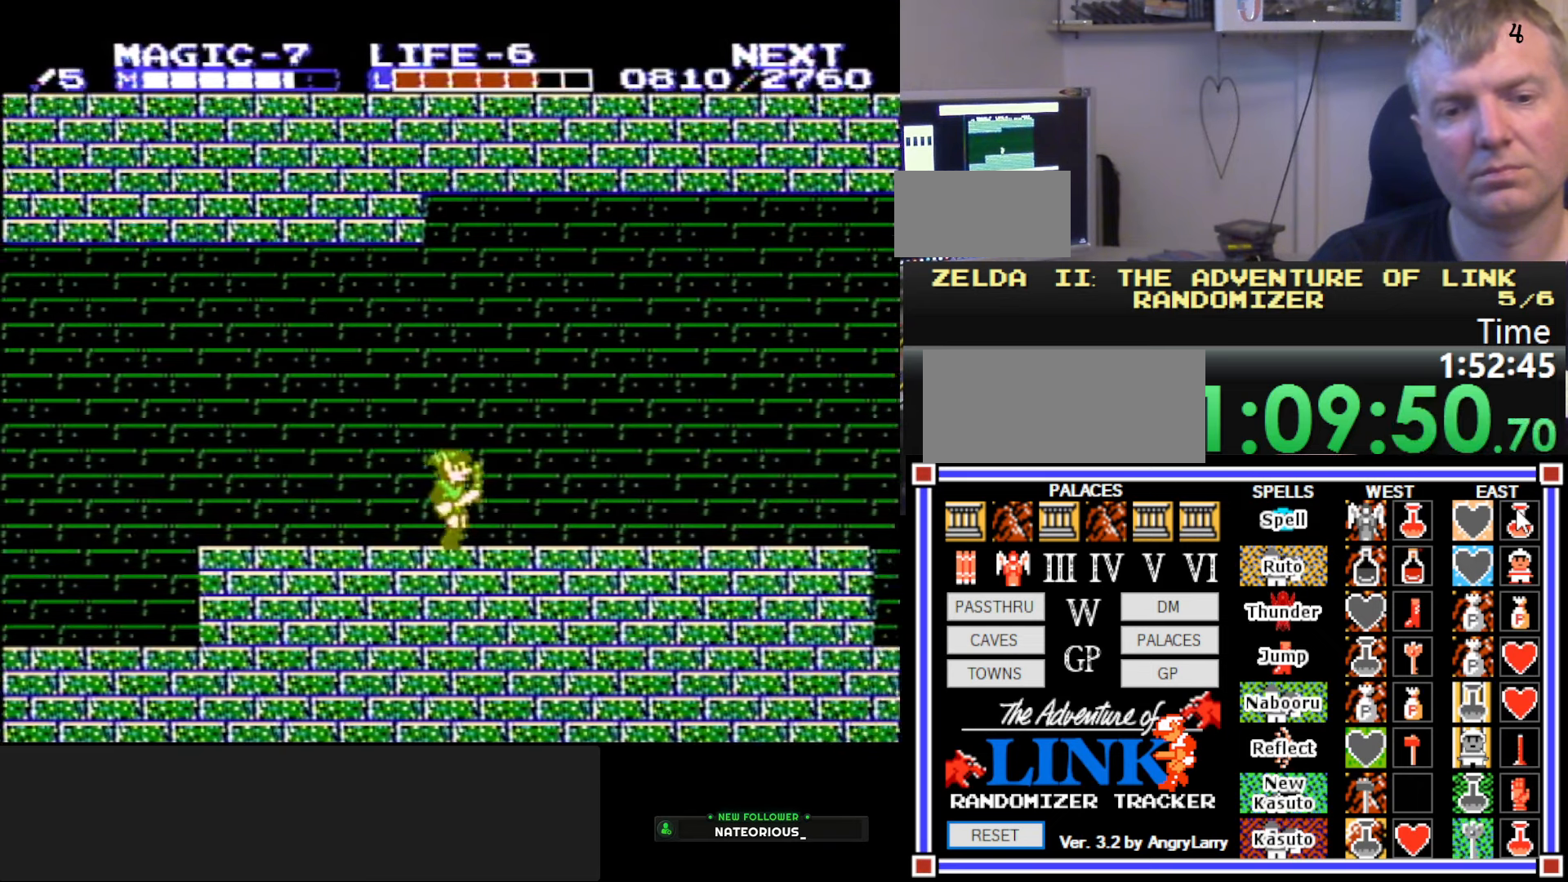
{"buttons": ["DPAD_RIGHT"], "events": []}
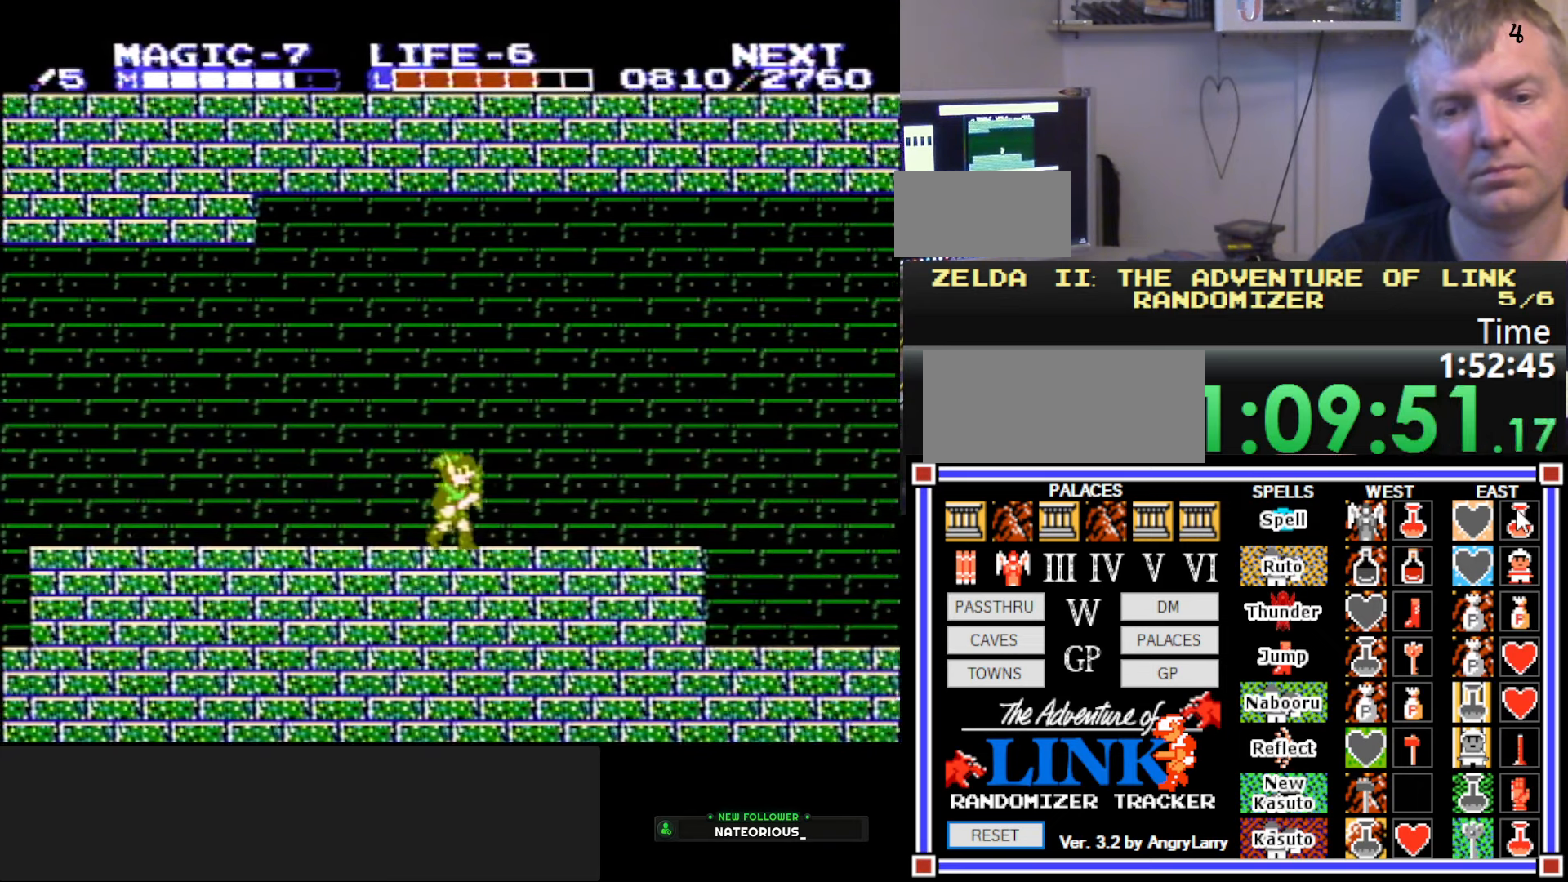
{"buttons": ["DPAD_RIGHT"], "events": []}
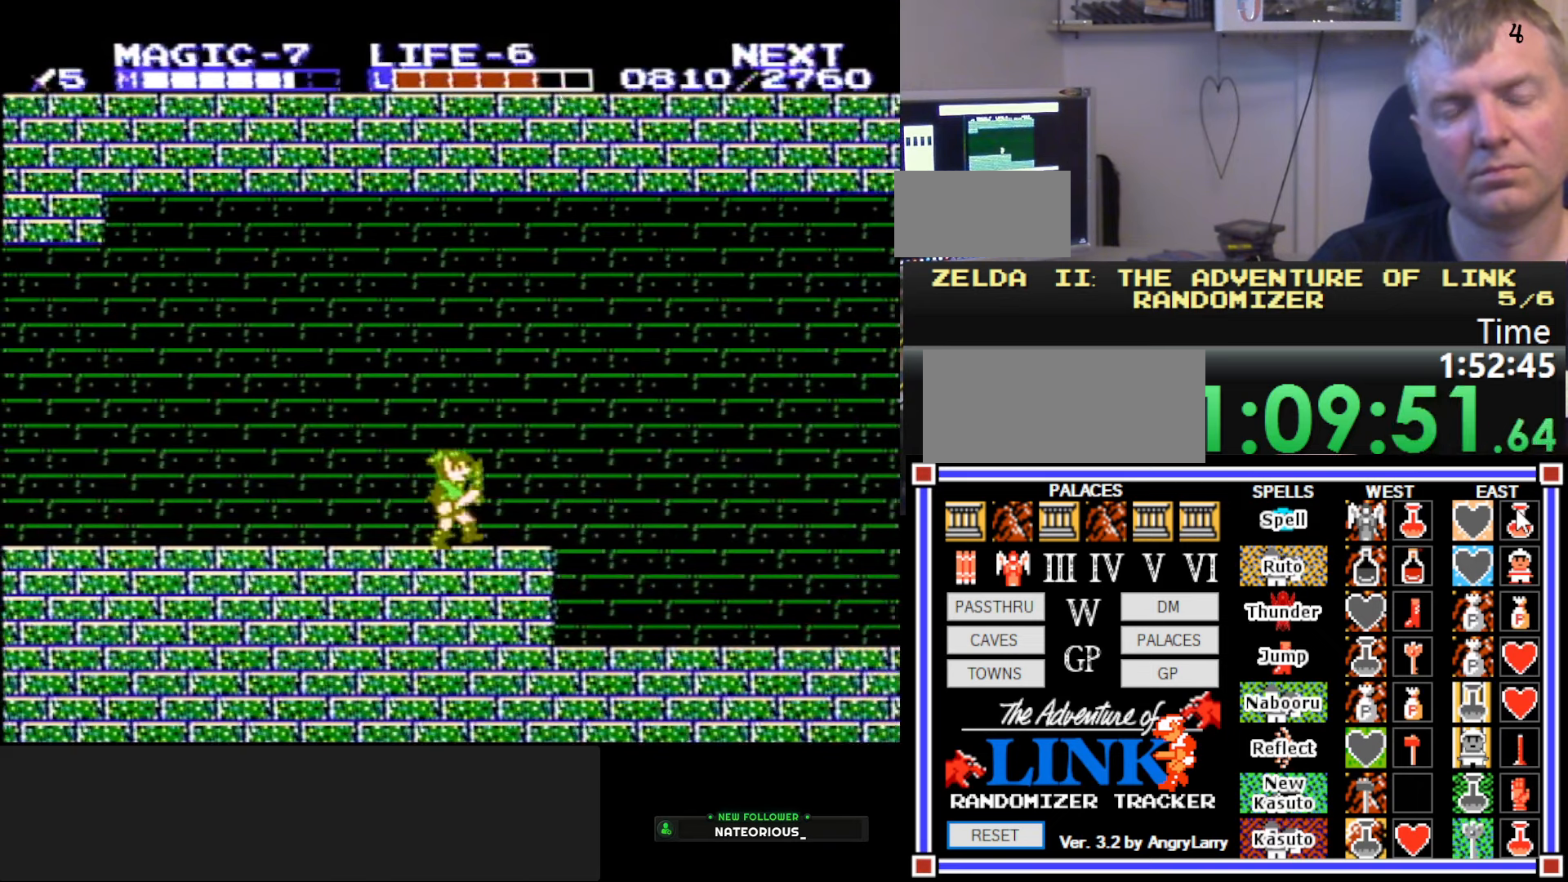
{"buttons": ["DPAD_RIGHT"], "events": []}
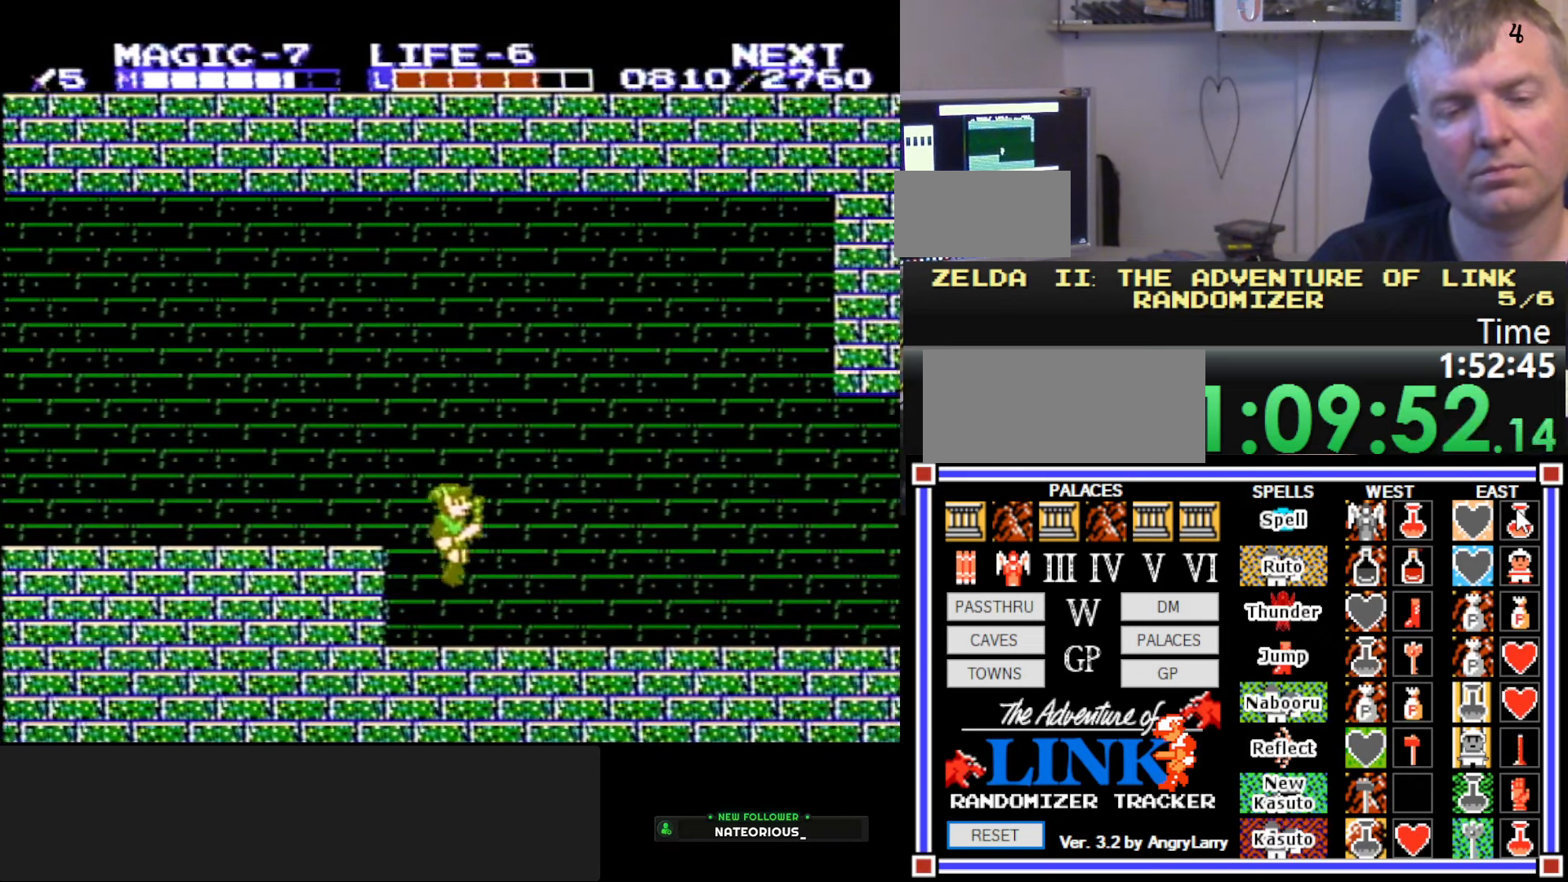
{"buttons": ["DPAD_RIGHT"], "events": []}
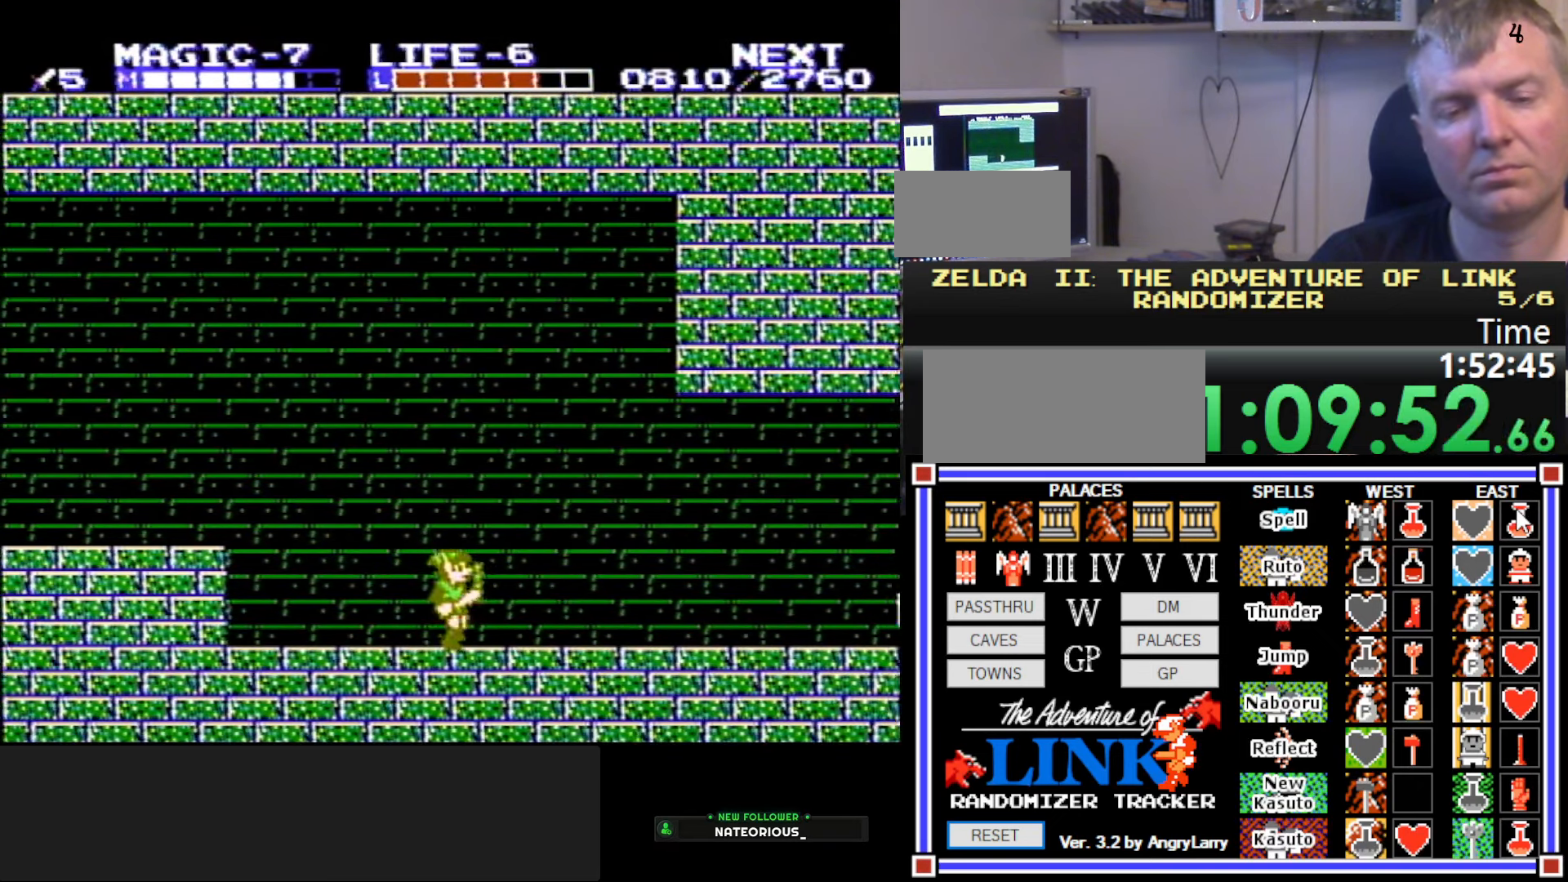
{"buttons": ["DPAD_RIGHT"], "events": []}
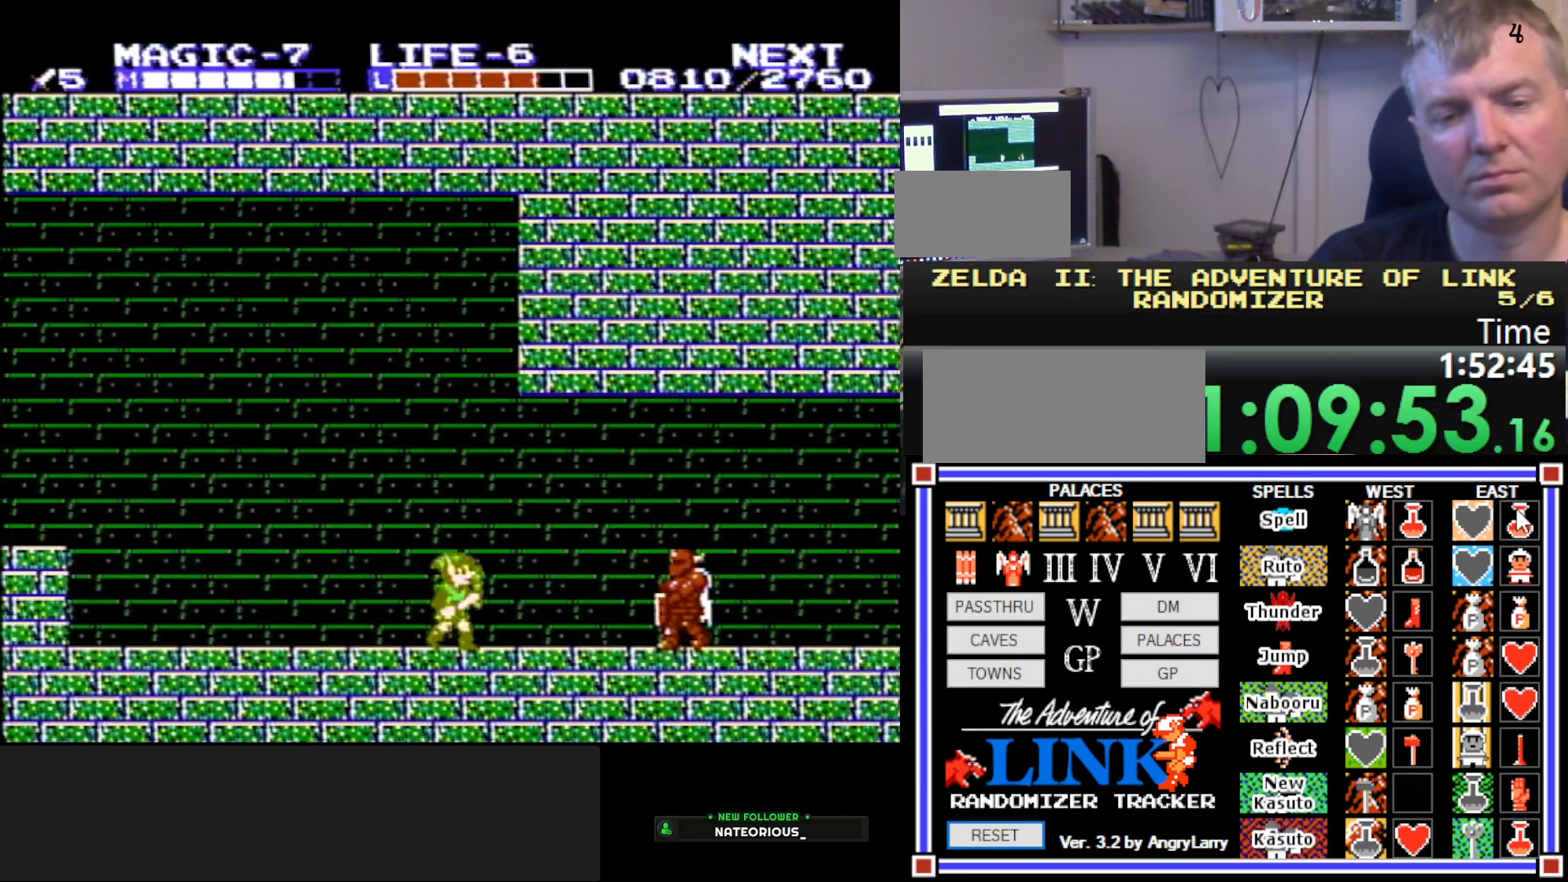
{"buttons": ["DPAD_RIGHT"], "events": [[300, "A", "down"], [434, "A", "up"]]}
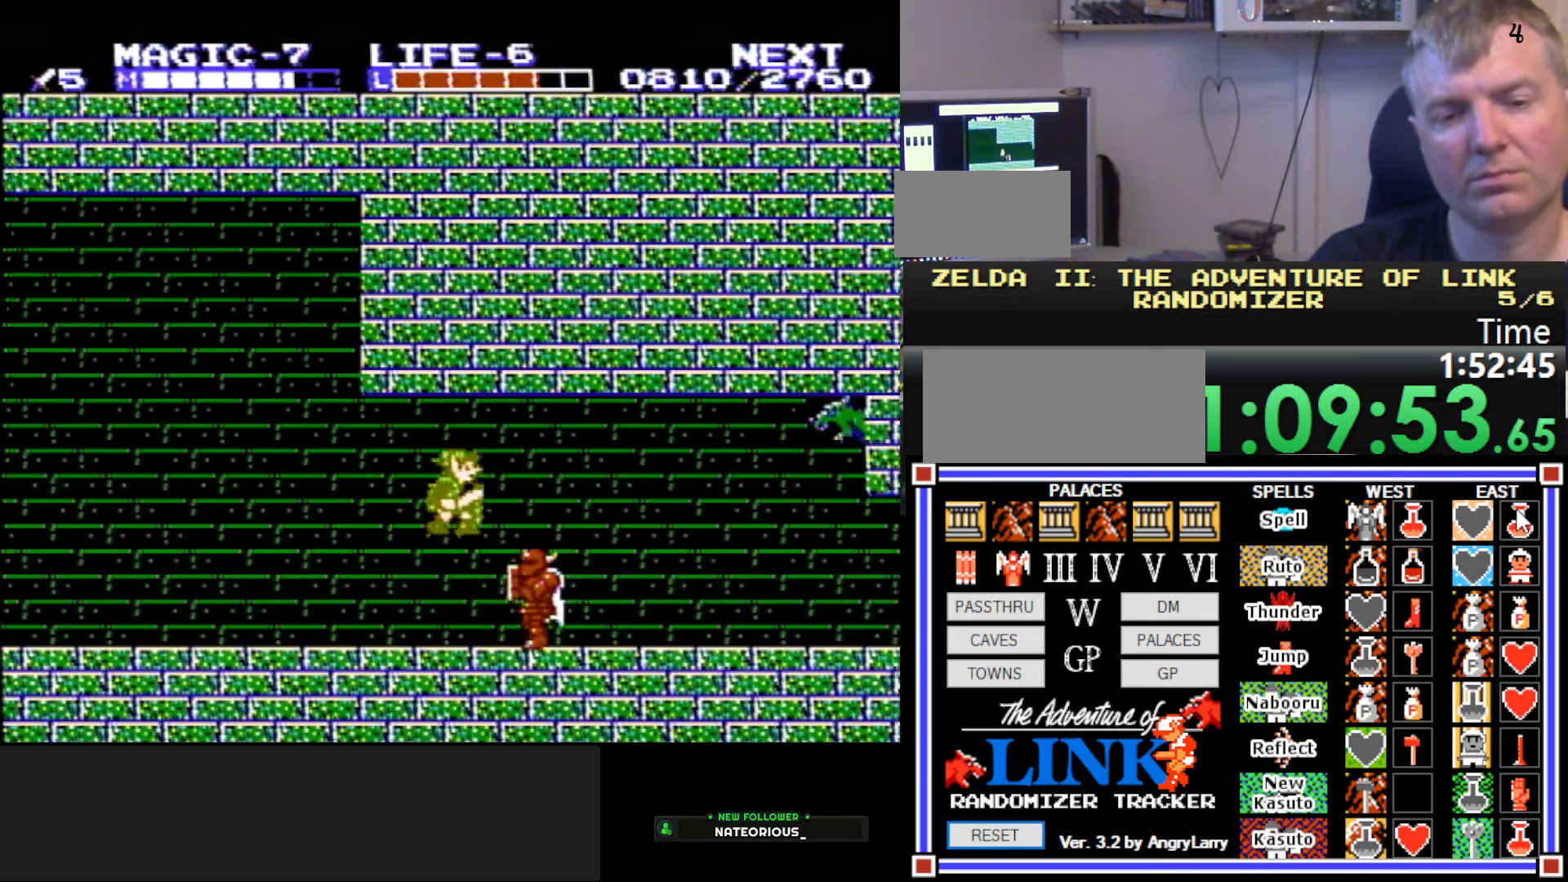
{"buttons": ["DPAD_RIGHT"], "events": [[84, "DPAD_RIGHT", "up"], [250, "B", "down"], [383, "B", "up"], [400, "DPAD_RIGHT", "down"]]}
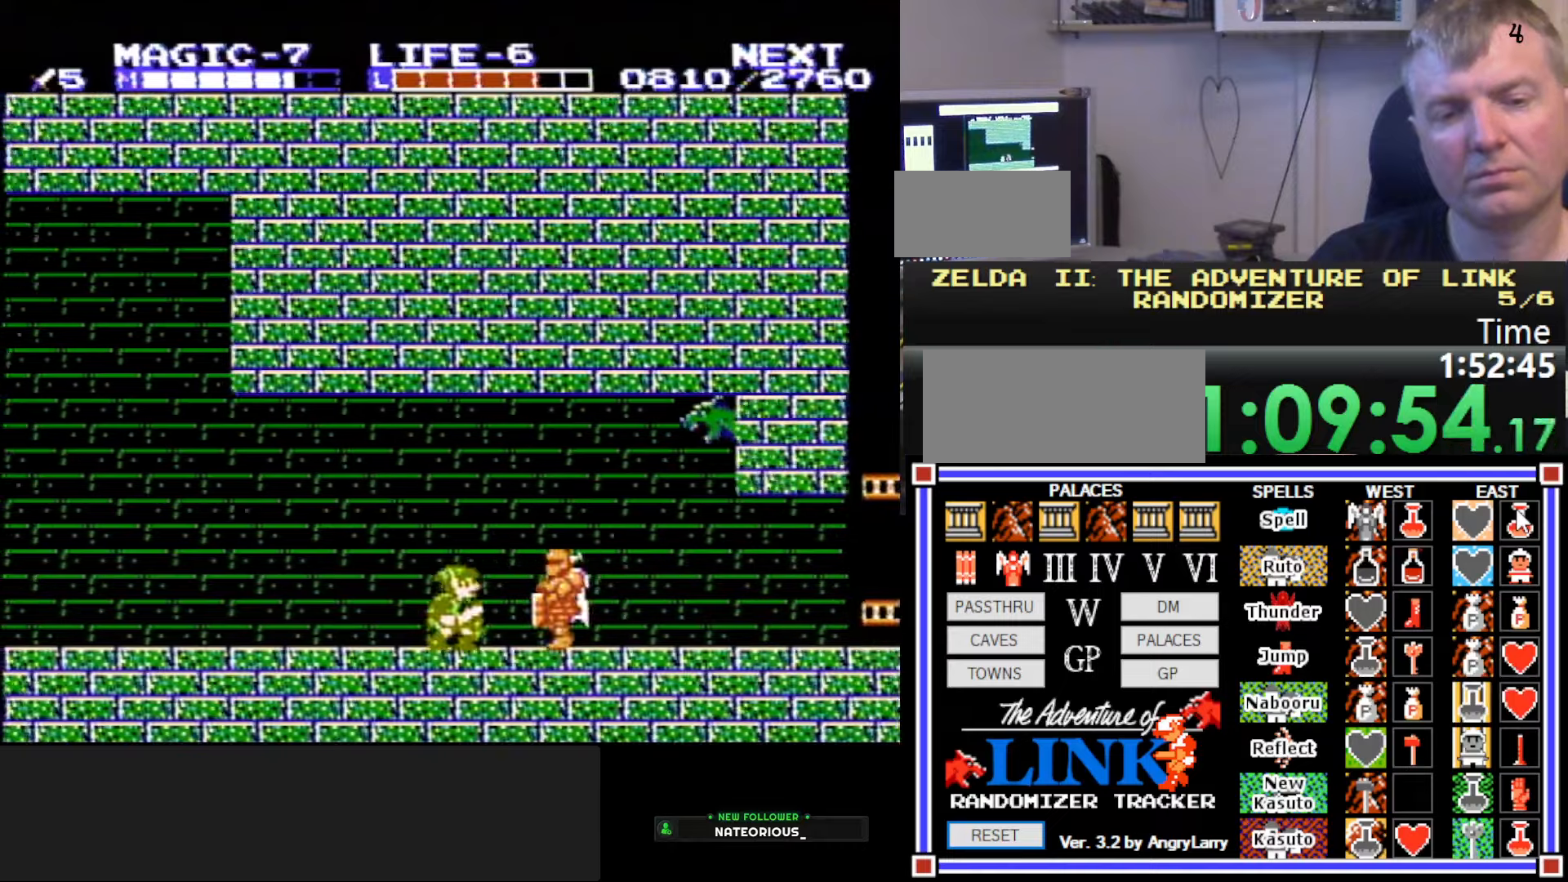
{"buttons": ["B", "DPAD_RIGHT"], "events": [[33, "A", "down"], [150, "A", "up"], [316, "B", "down"]]}
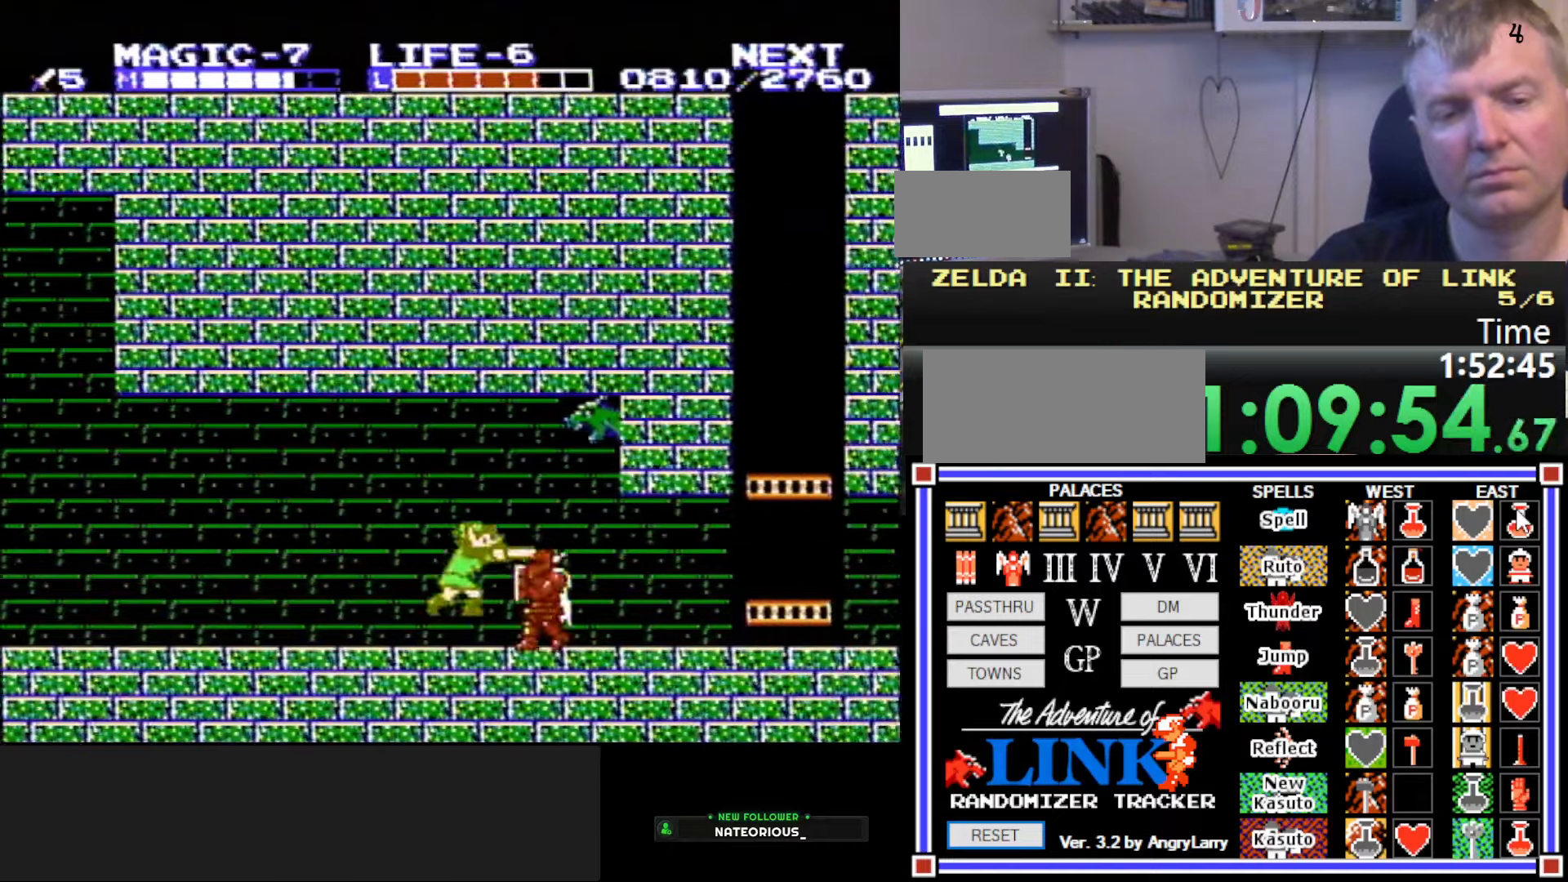
{"buttons": ["A", "DPAD_RIGHT"], "events": [[216, "B", "up"], [450, "A", "down"]]}
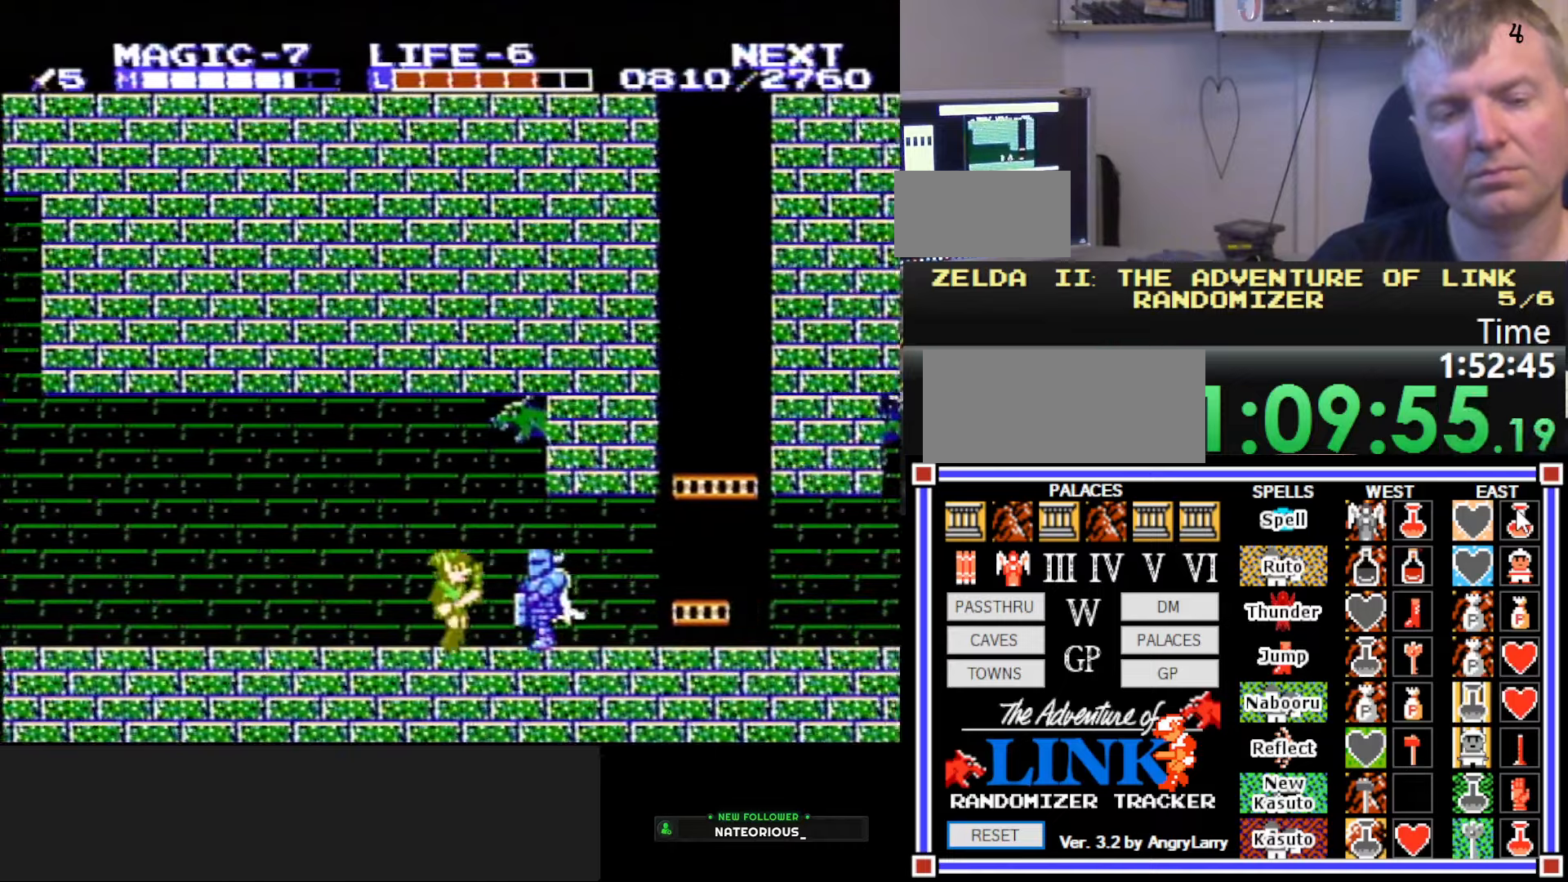
{"buttons": ["B", "DPAD_RIGHT"], "events": [[183, "A", "up"], [183, "DPAD_RIGHT", "up"], [300, "B", "down"], [300, "DPAD_RIGHT", "down"]]}
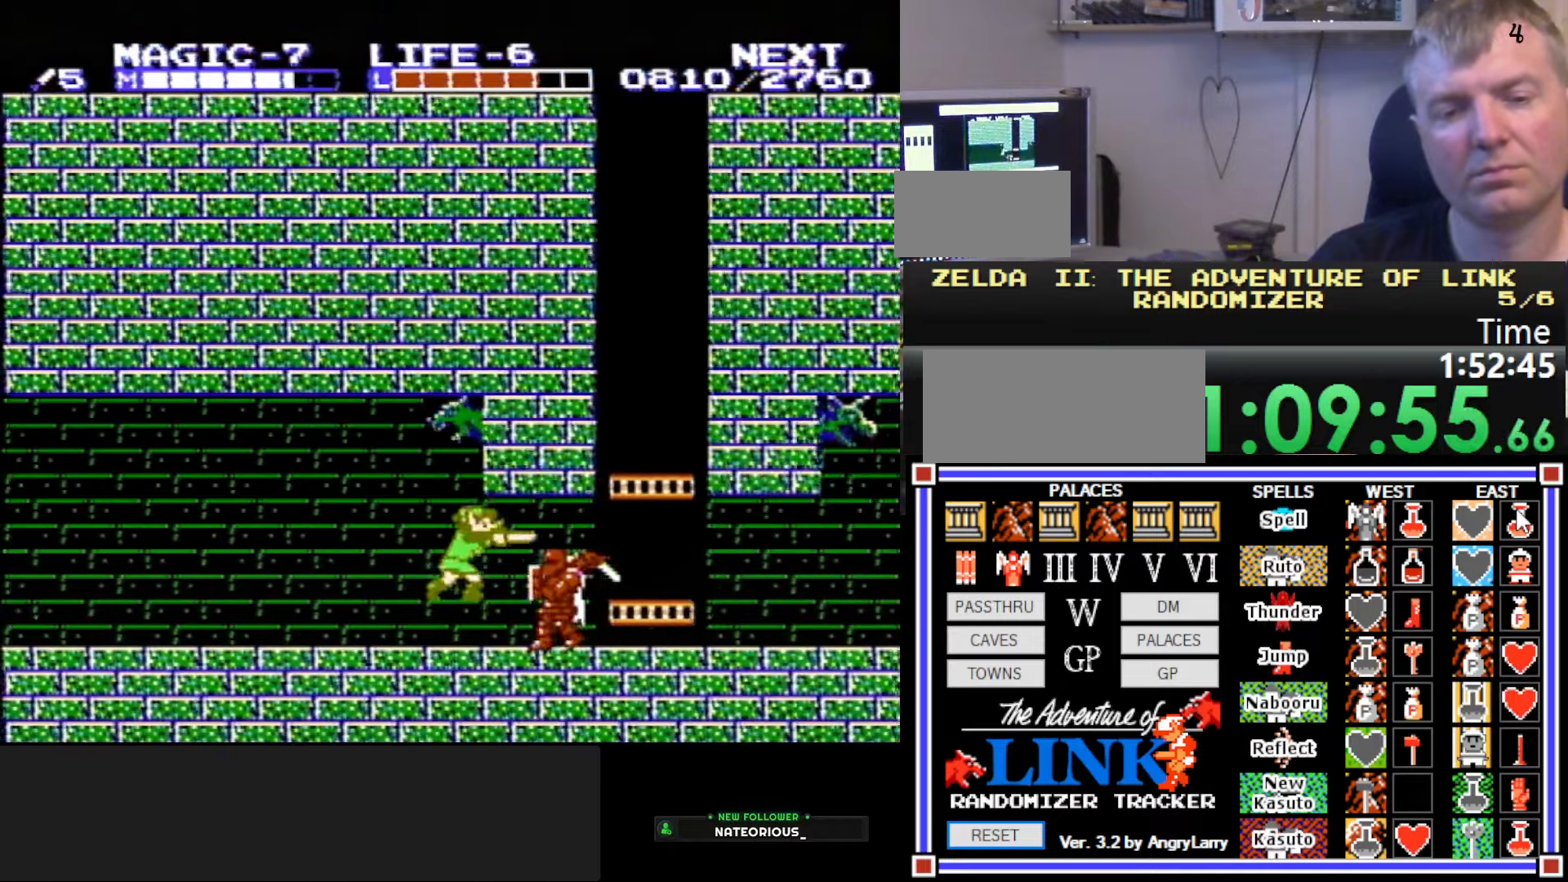
{"buttons": ["DPAD_RIGHT"], "events": [[150, "B", "up"], [150, "DPAD_RIGHT", "up"], [500, "DPAD_RIGHT", "down"]]}
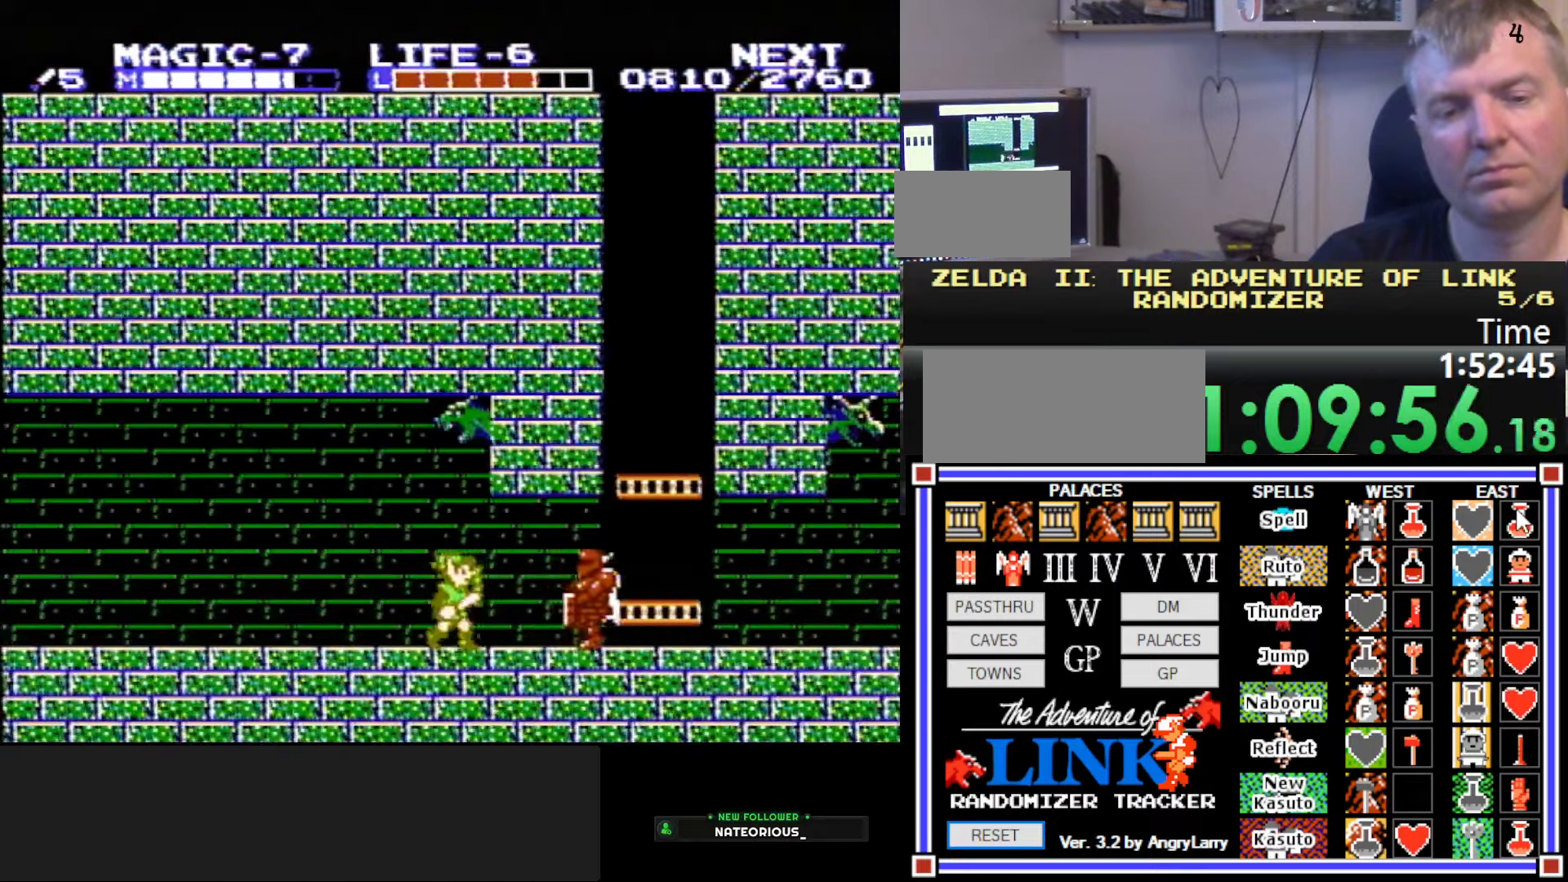
{"buttons": ["B", "DPAD_RIGHT"], "events": [[133, "A", "down"], [233, "A", "up"], [316, "B", "down"]]}
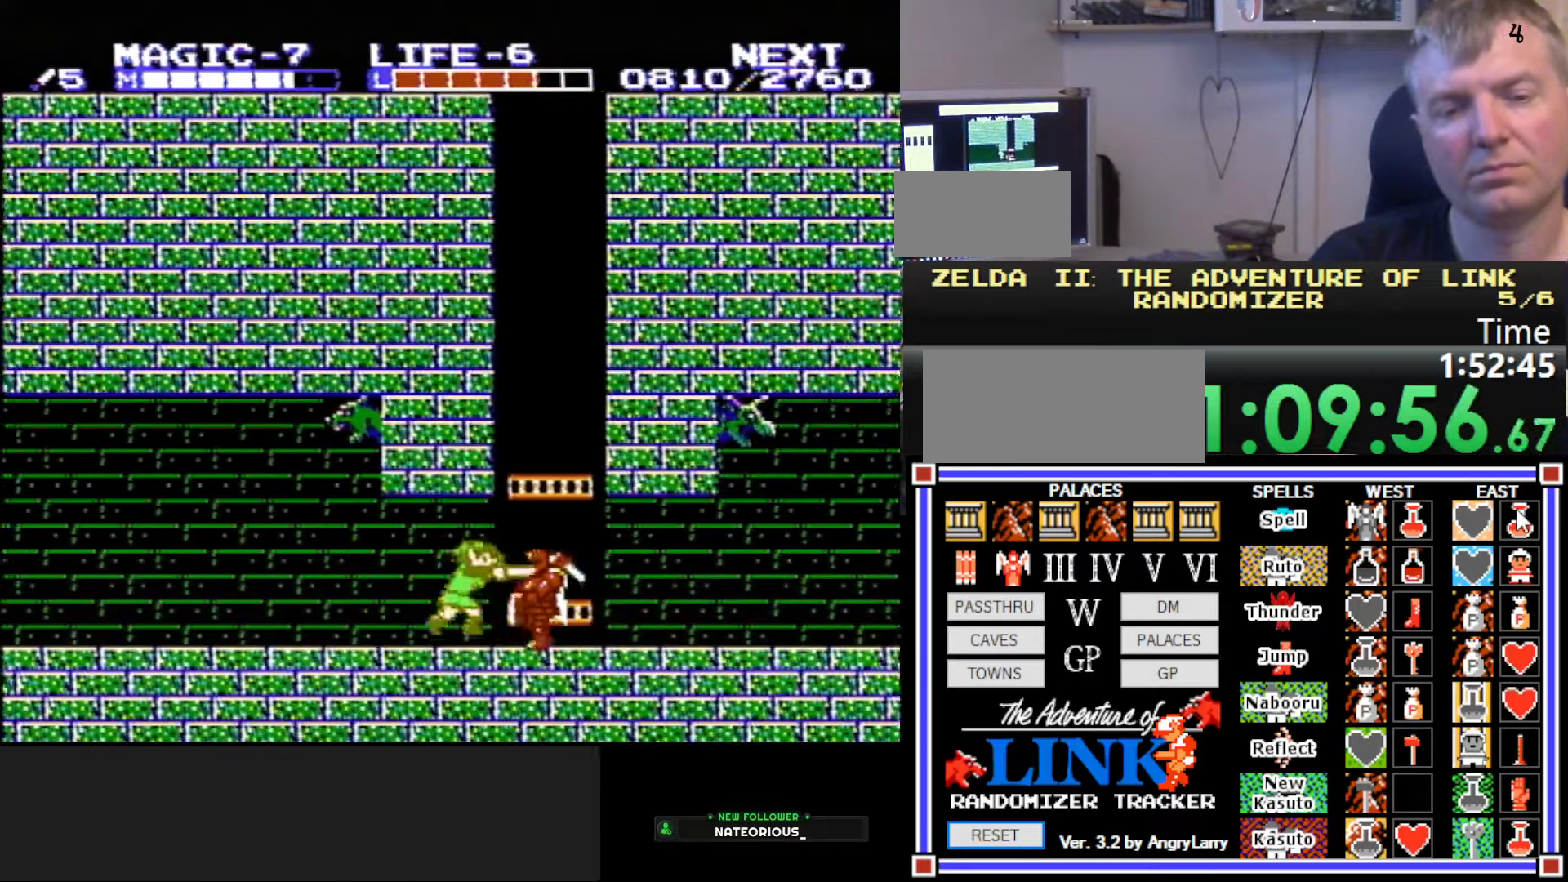
{"buttons": ["DPAD_RIGHT"], "events": [[200, "B", "up"]]}
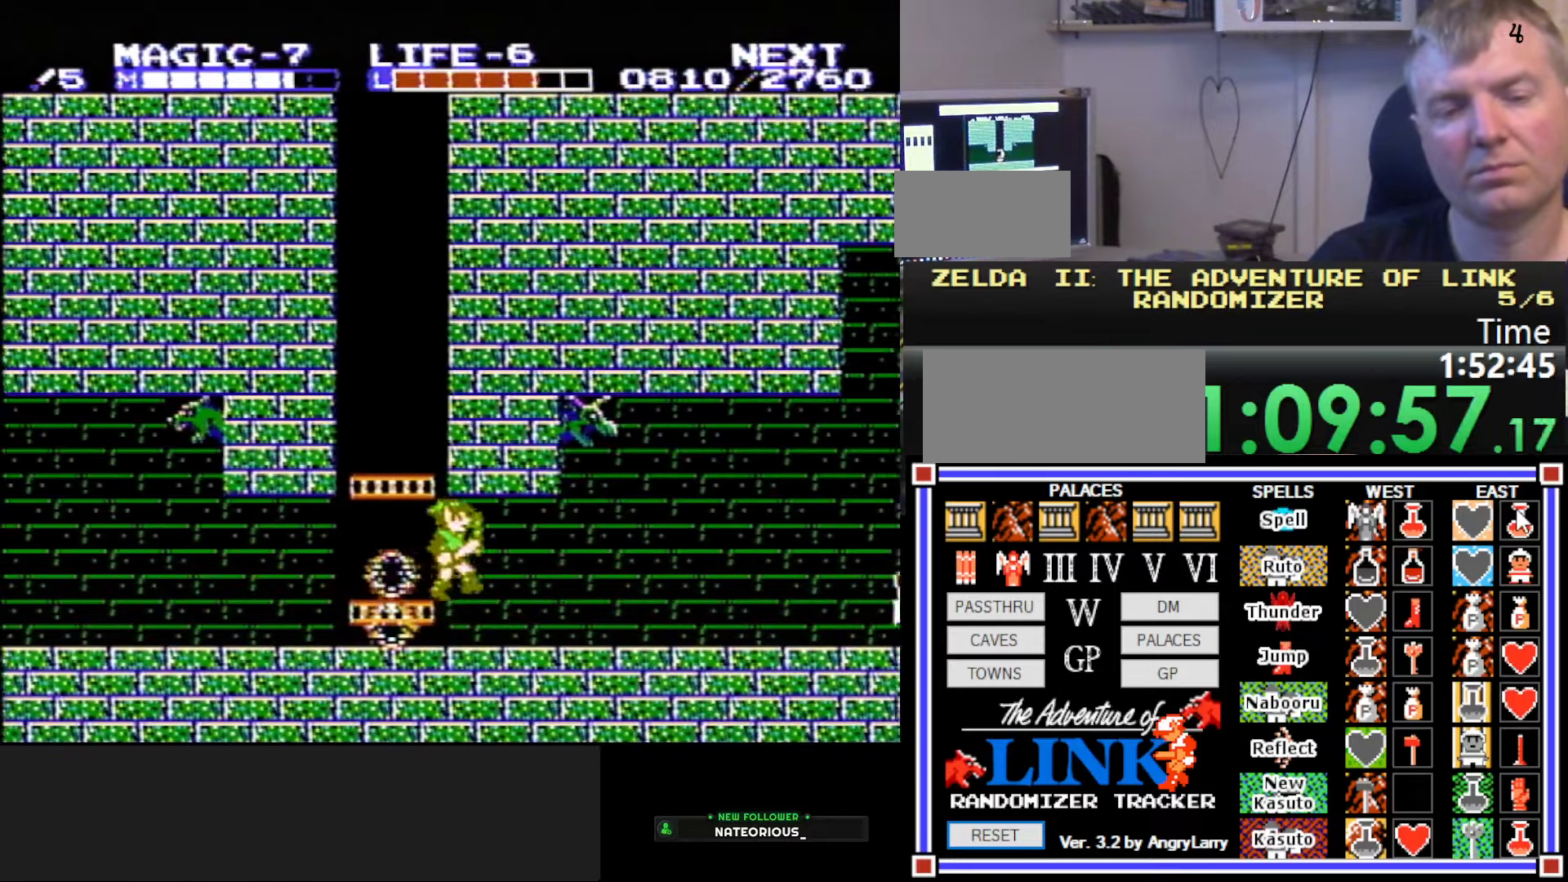
{"buttons": ["DPAD_RIGHT"], "events": []}